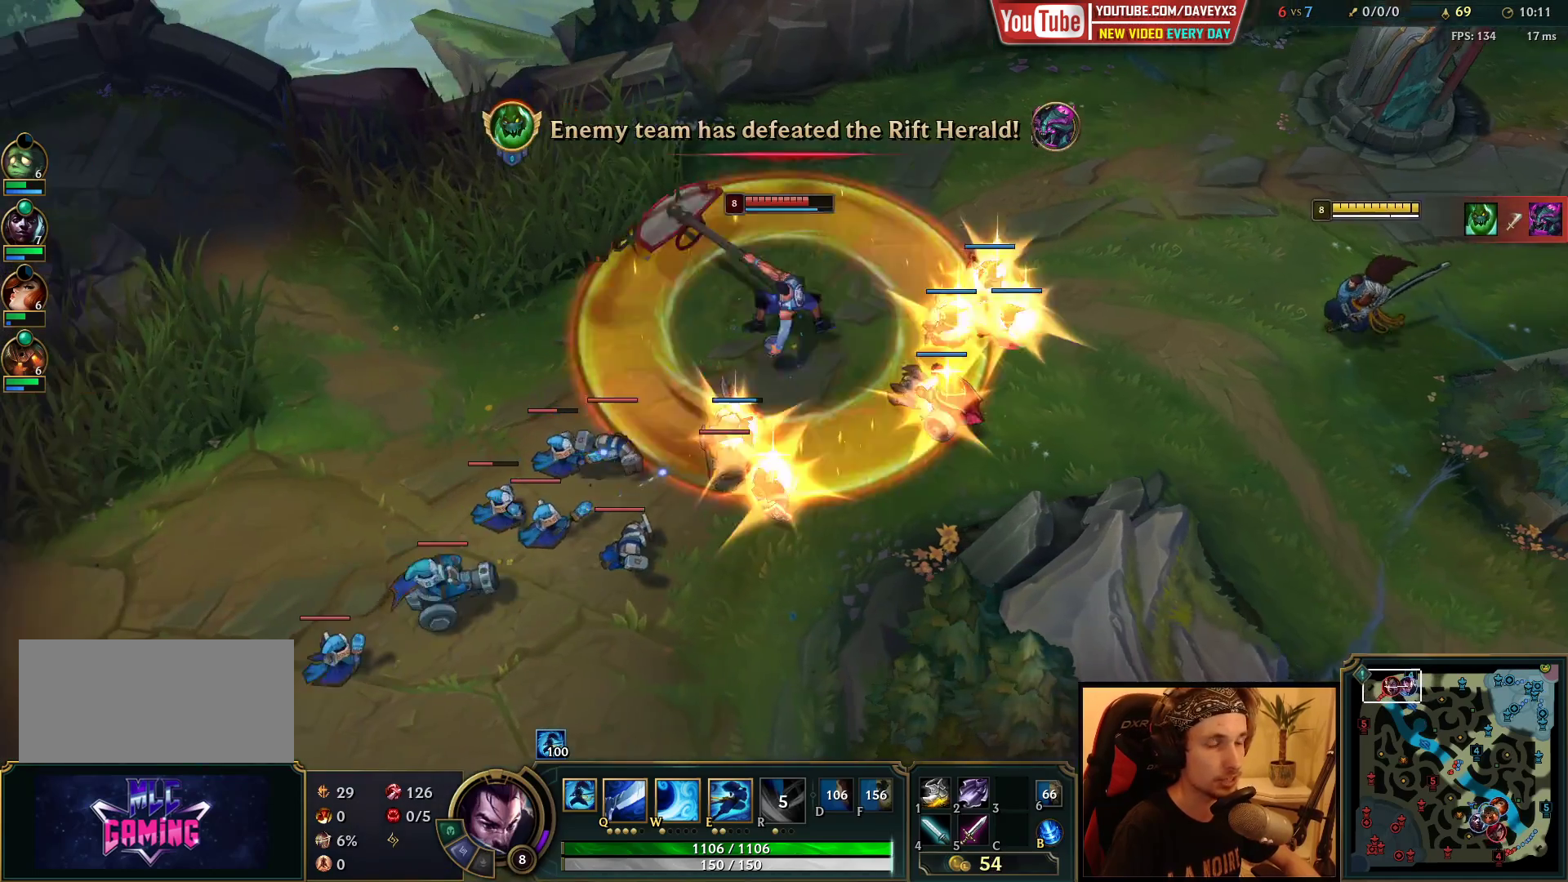
Gameplay with keyboard and mouse; each line is a JSON object with the keys and mouse buttons held at the frame after it. "events" lists presses ("down") and releases ("up") of "a", "ctrl", "d", "e", "f", "q", "r", "s", "shift", "space", "tab", "w", "mouse_left", "mouse_wheel", "mouse_right", "mouse_mb4" and "mouse_mb5" between this image and that frame as [ms after this image, input, new state], when the widget could be followed in between. "mouse_left", "mouse_wheel", "mouse_right", "mouse_mb4", "mouse_mb5" = the "left", "wheel", "right", "mb4", "mb5" buttons of the "mouse" list. No other keys are recorded. "wheel" means that the mouse wheel is clicked or scrolled. Mouse movement is not recorded.
{"keys": [], "mouse": [], "events": [[317, "mouse_right", "down"], [433, "mouse_right", "up"]]}
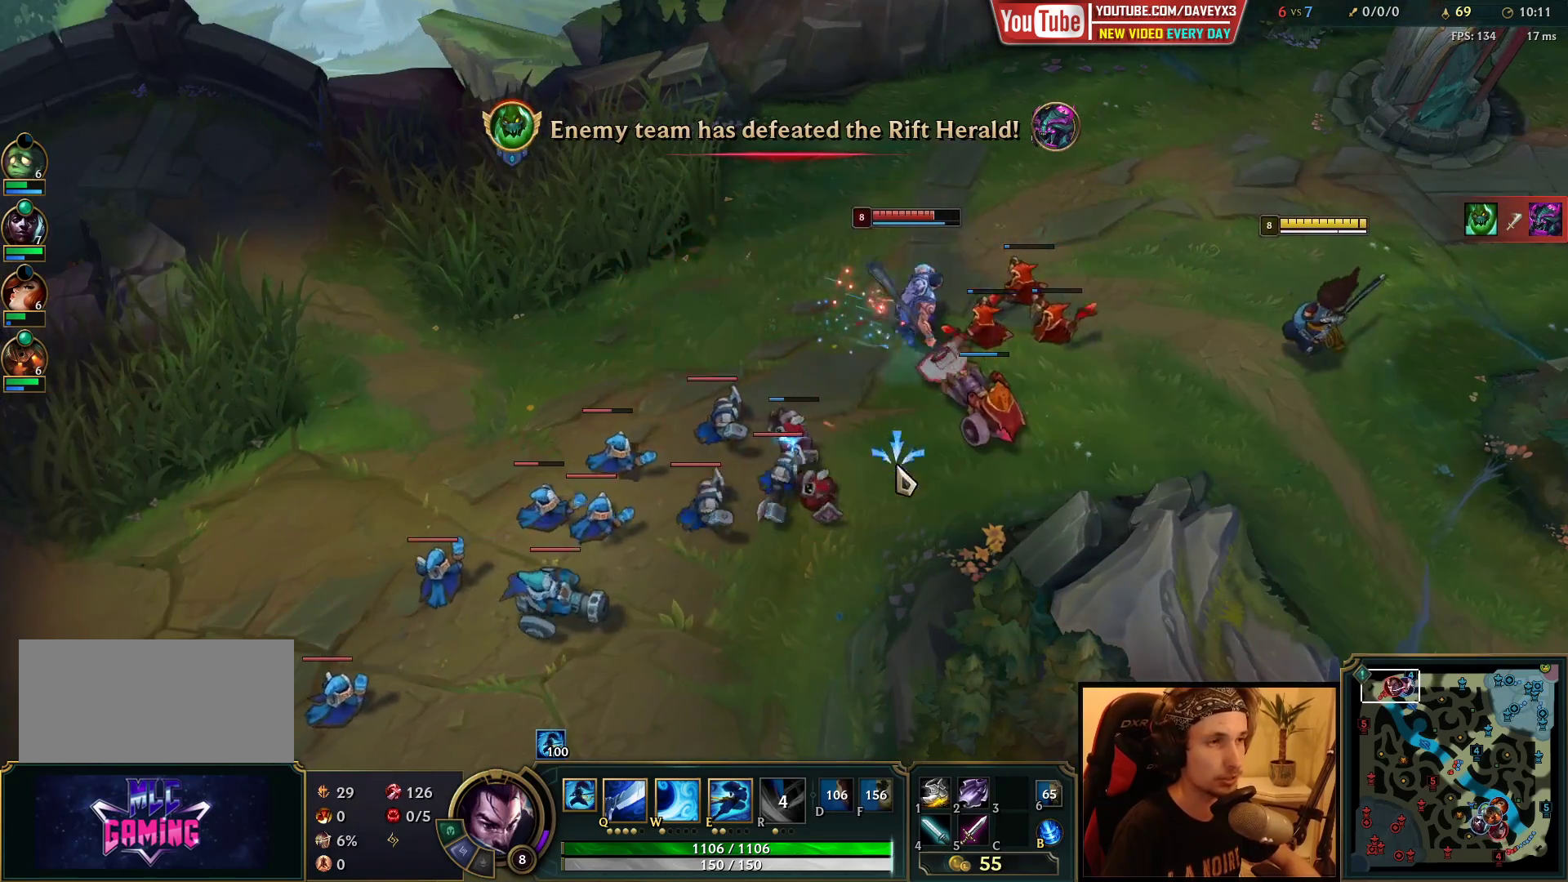
{"keys": [], "mouse": [], "events": [[33, "mouse_right", "down"], [150, "mouse_right", "up"], [417, "mouse_right", "down"], [500, "mouse_right", "up"]]}
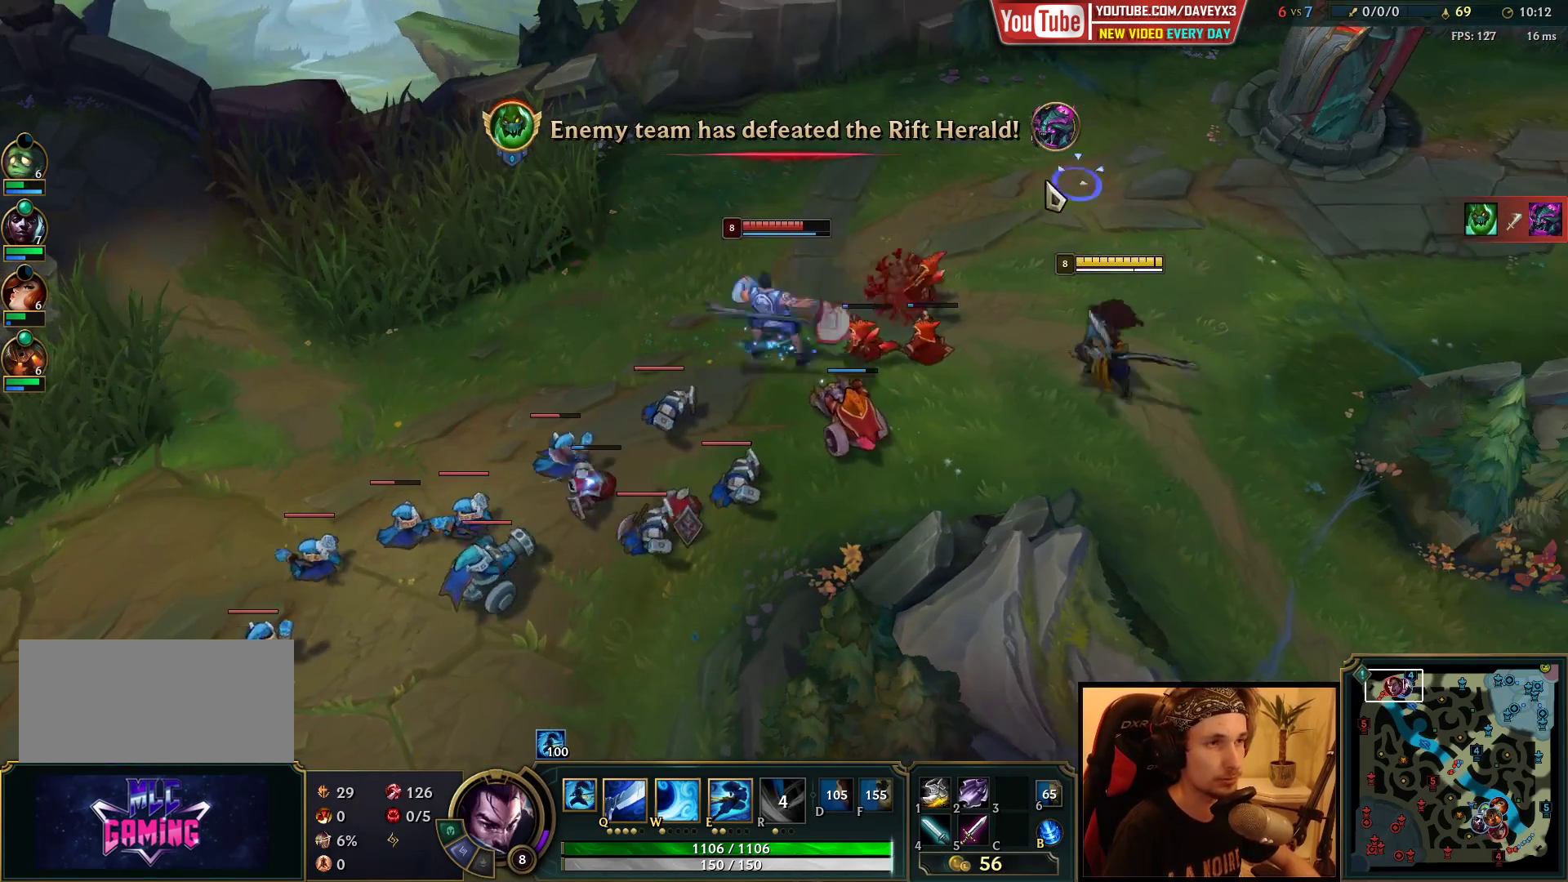
{"keys": [], "mouse": ["right"], "events": [[67, "mouse_right", "down"], [167, "mouse_right", "up"], [250, "mouse_right", "down"], [317, "mouse_right", "up"], [483, "mouse_right", "down"]]}
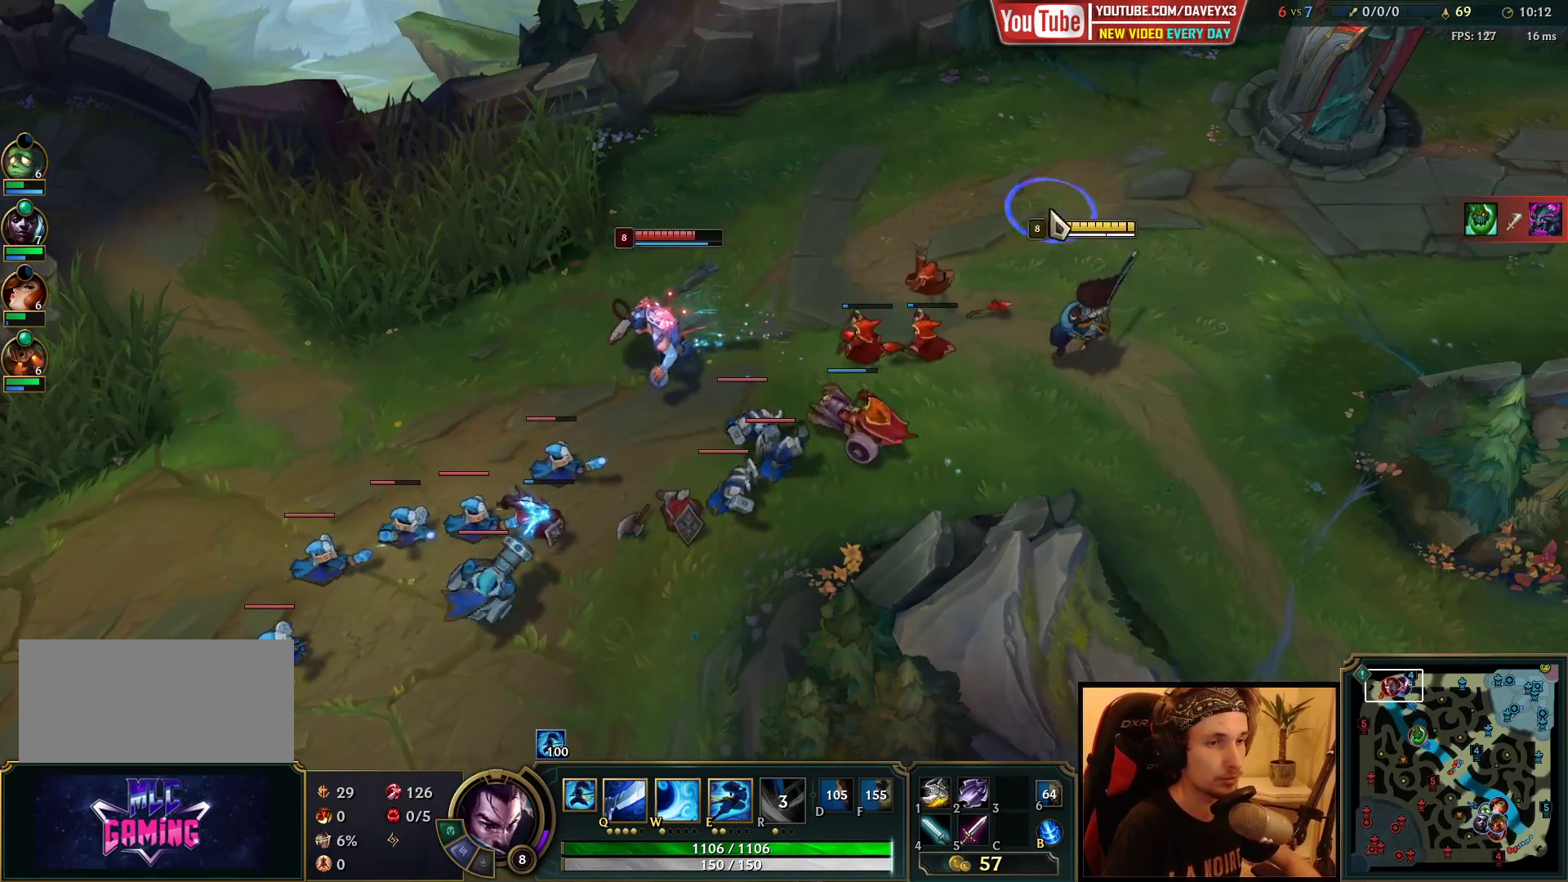
{"keys": [], "mouse": [], "events": [[33, "mouse_right", "up"], [117, "mouse_right", "down"], [200, "mouse_right", "up"], [267, "mouse_right", "down"], [350, "mouse_right", "up"], [417, "mouse_right", "down"], [500, "mouse_right", "up"]]}
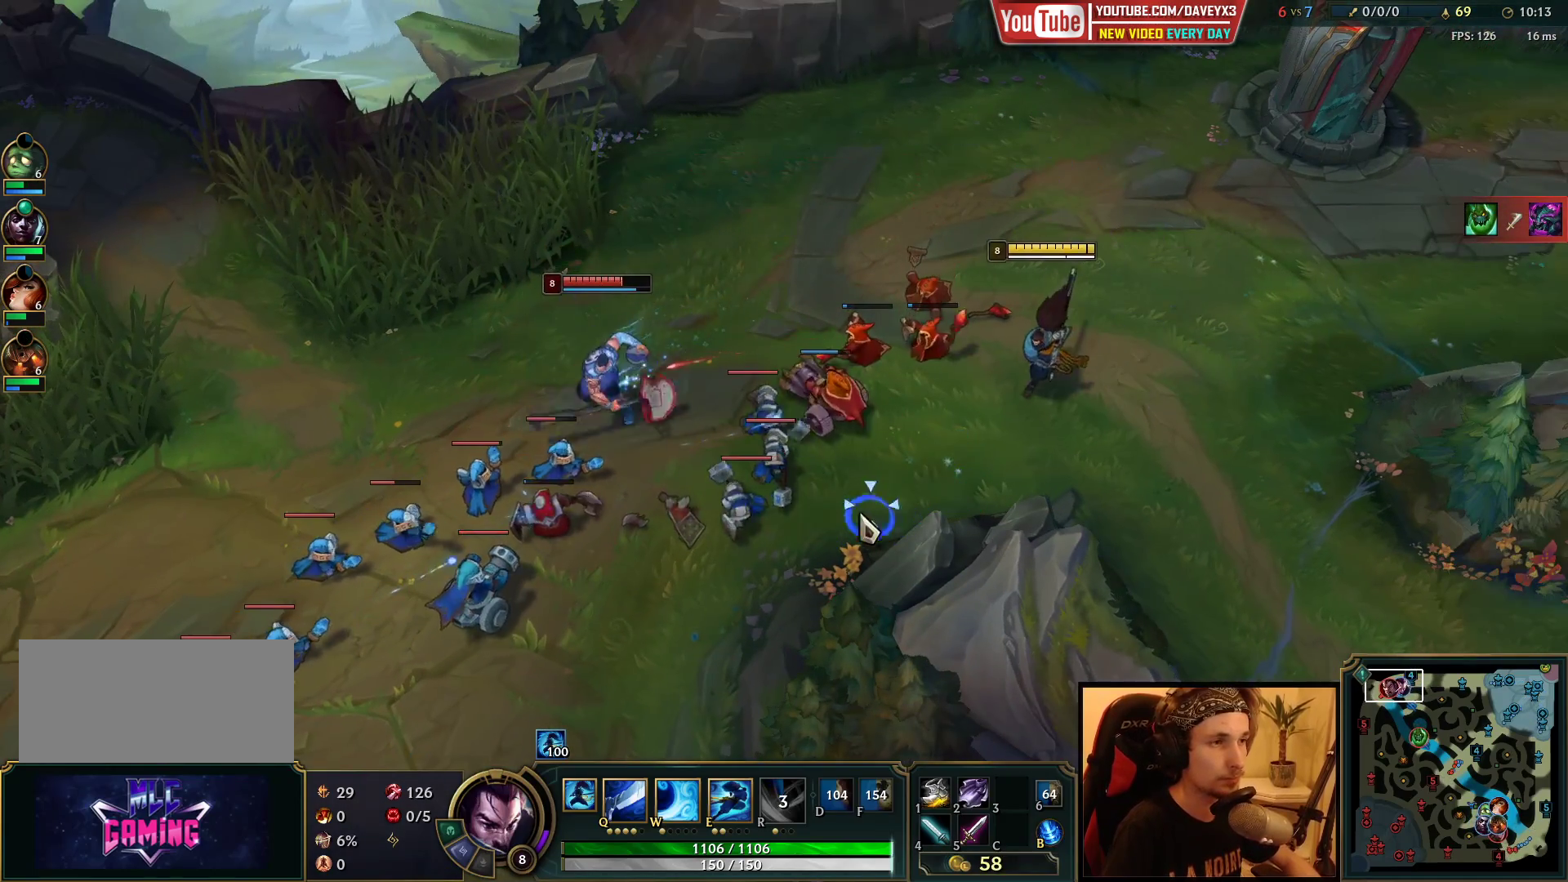
{"keys": [], "mouse": ["right"], "events": [[83, "mouse_right", "down"], [167, "mouse_right", "up"], [267, "q", "down"], [300, "q", "up"], [400, "q", "down"], [450, "q", "up"], [483, "mouse_right", "down"]]}
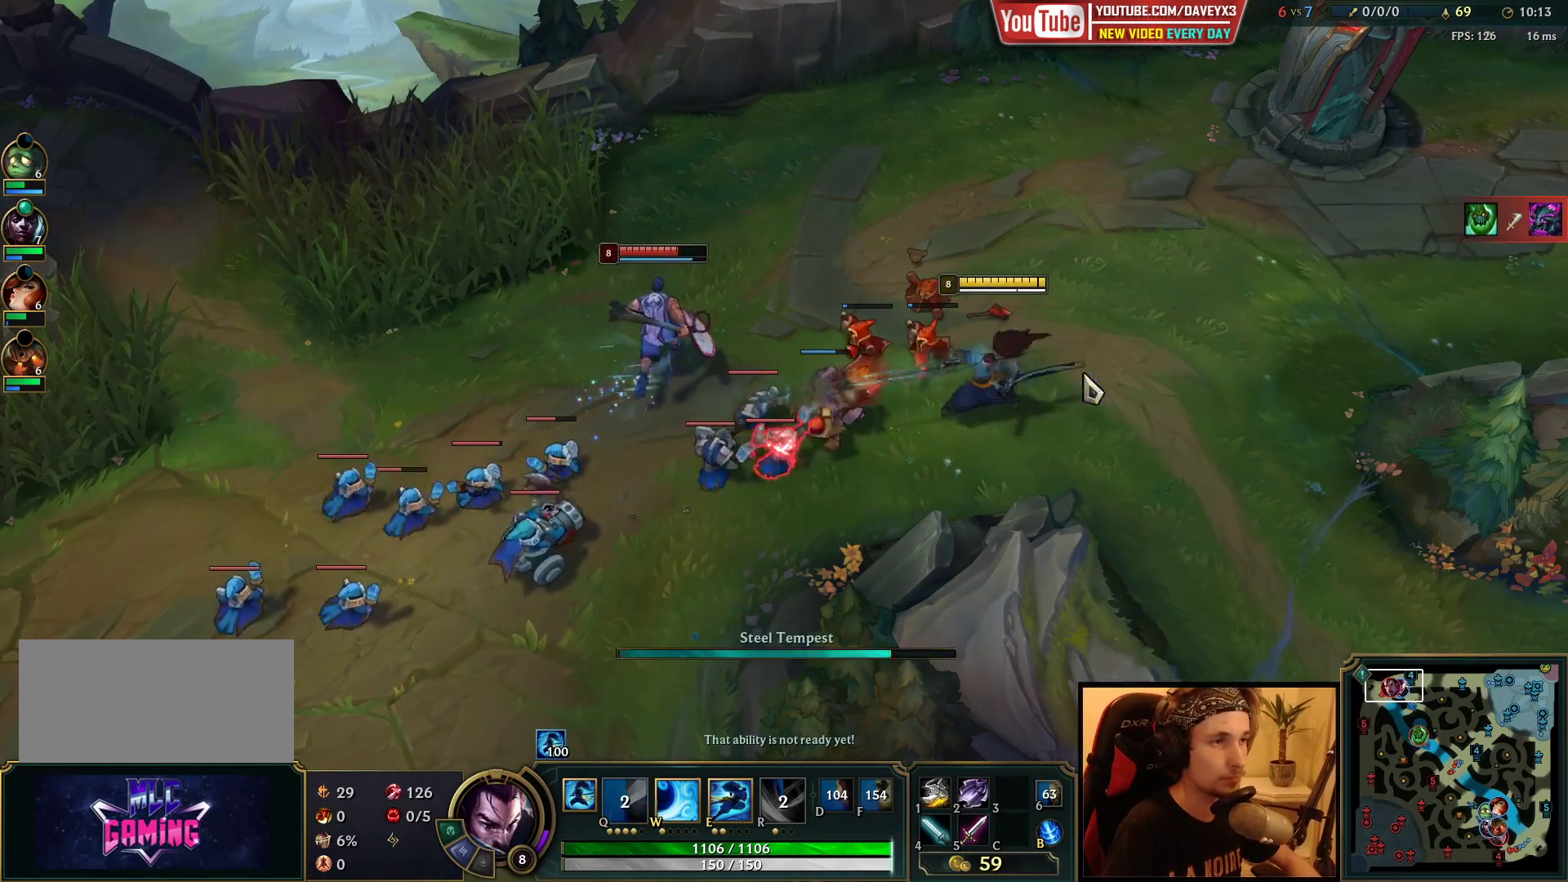
{"keys": [], "mouse": [], "events": [[83, "mouse_right", "up"], [167, "mouse_right", "down"], [267, "mouse_right", "up"], [367, "mouse_right", "down"], [483, "mouse_right", "up"]]}
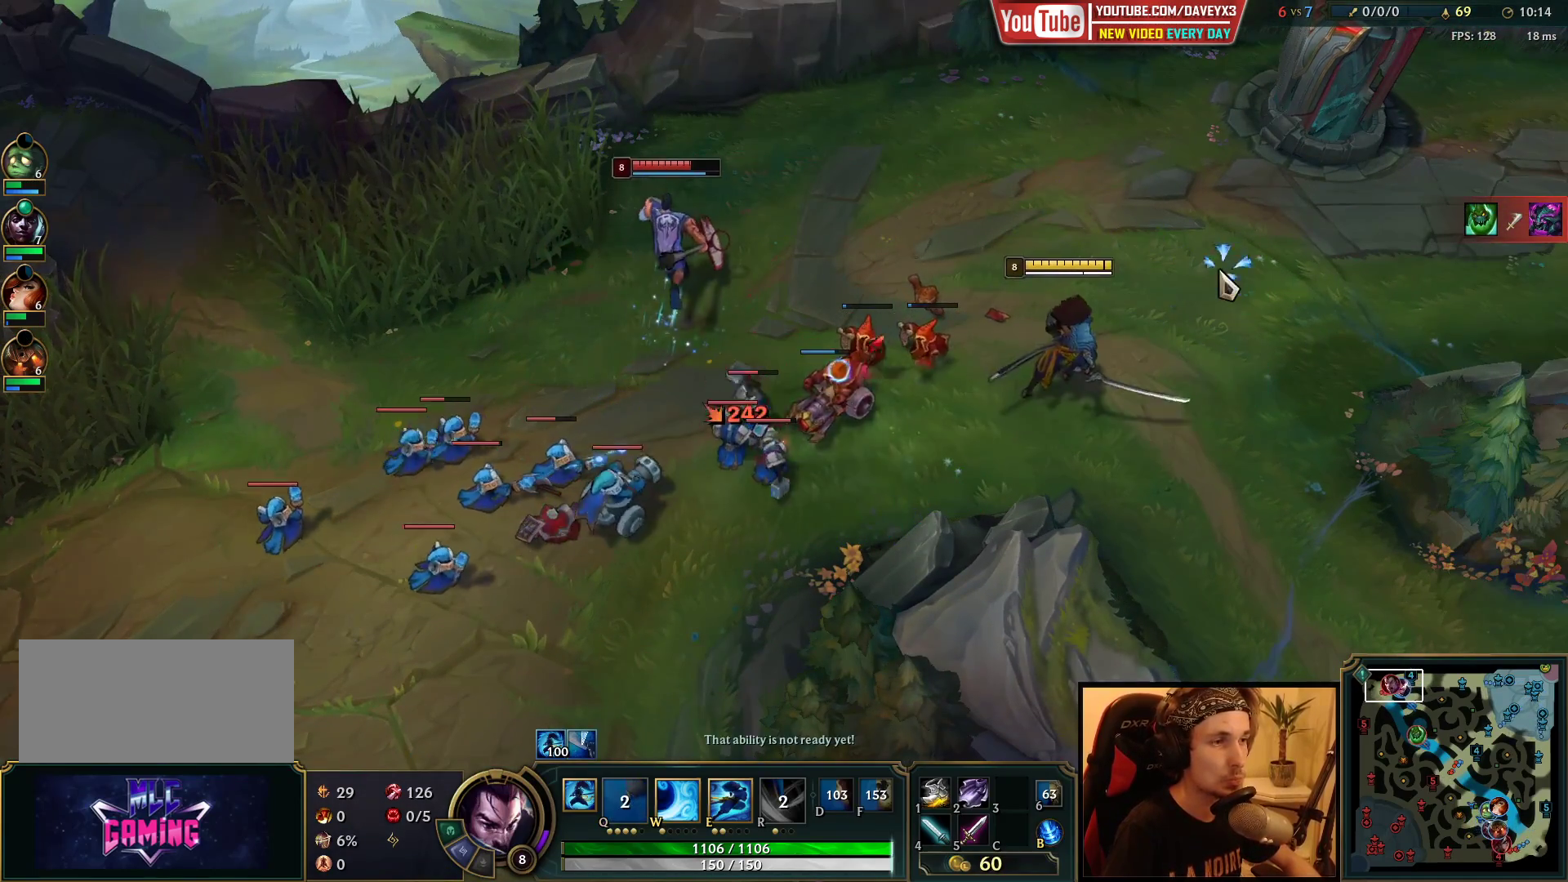
{"keys": [], "mouse": [], "events": [[183, "mouse_right", "down"], [233, "mouse_right", "up"], [333, "mouse_right", "down"], [433, "mouse_right", "up"]]}
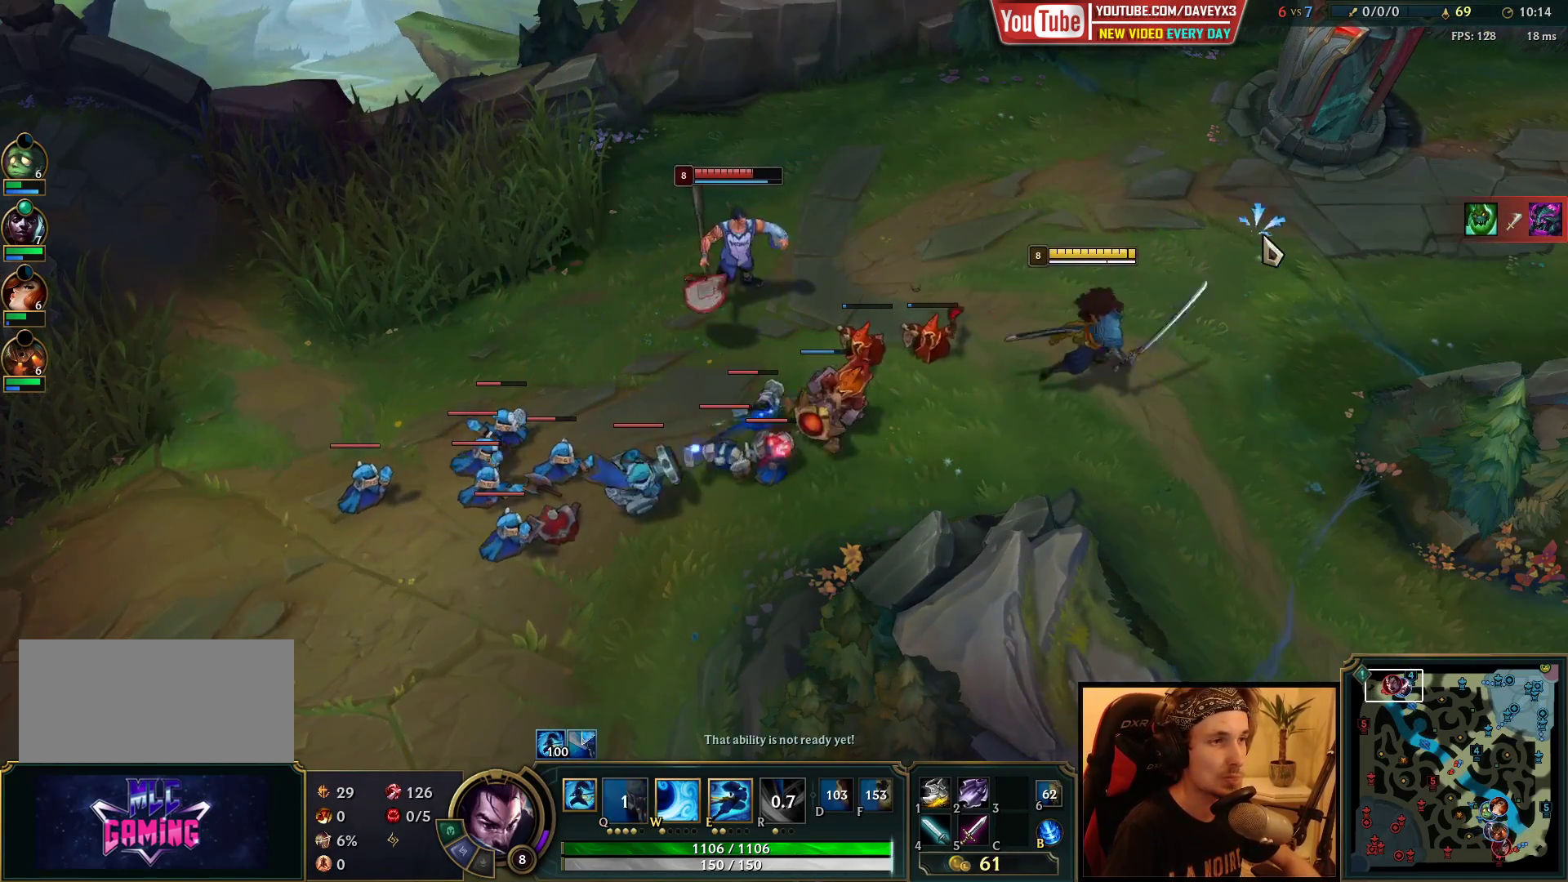
{"keys": [], "mouse": [], "events": [[183, "mouse_right", "down"], [283, "mouse_right", "up"], [367, "mouse_right", "down"], [483, "mouse_right", "up"]]}
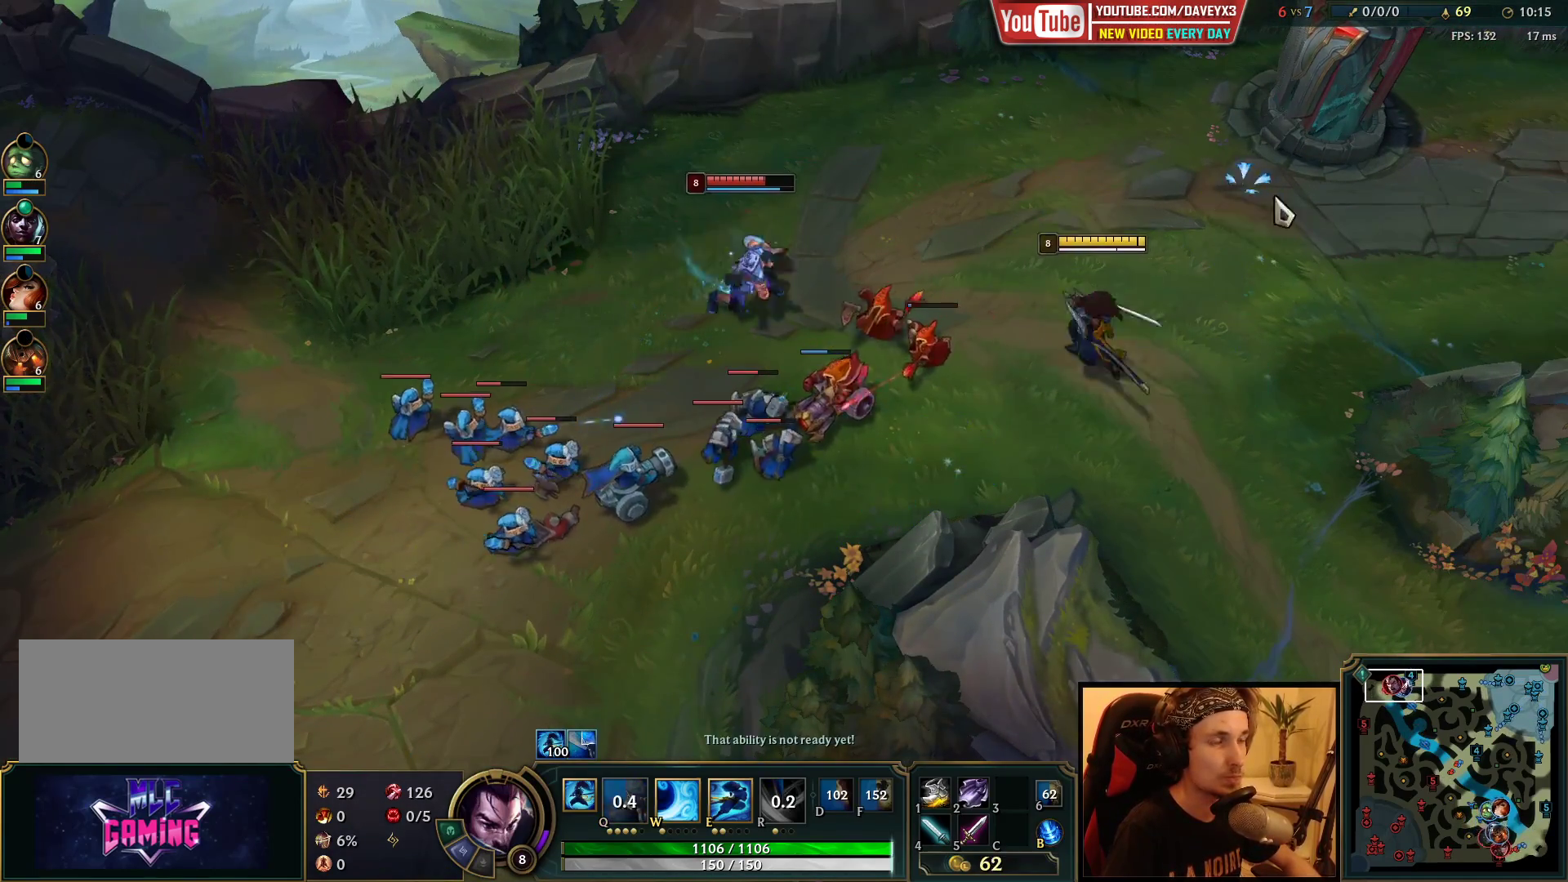
{"keys": [], "mouse": ["right"], "events": [[300, "mouse_right", "down"], [383, "mouse_right", "up"], [483, "mouse_right", "down"]]}
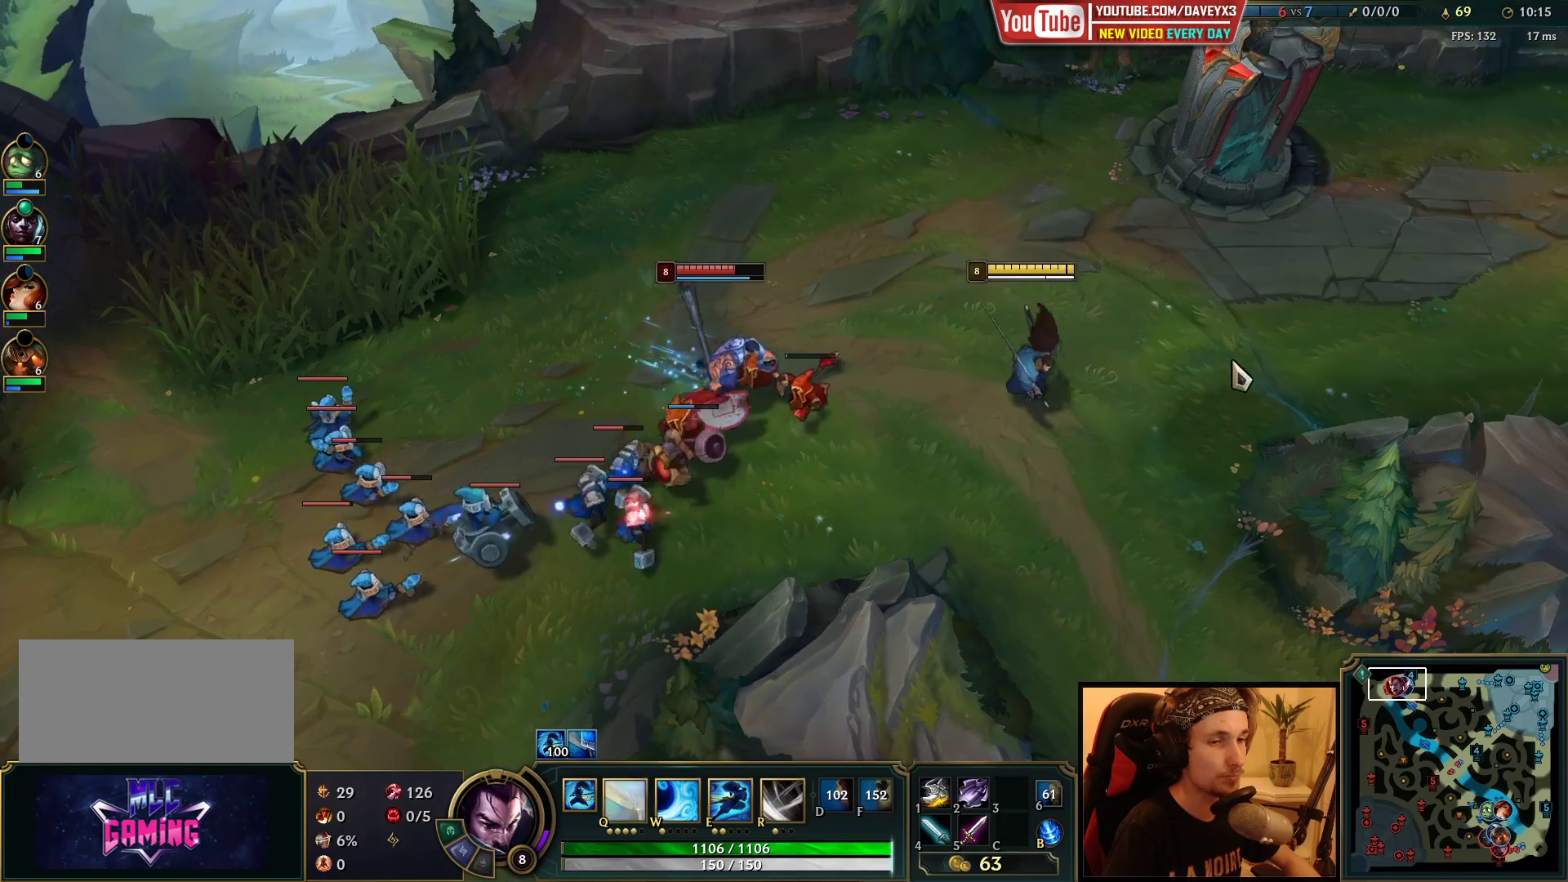
{"keys": [], "mouse": ["right"], "events": [[67, "mouse_right", "up"], [133, "mouse_right", "down"], [283, "mouse_right", "up"], [450, "mouse_right", "down"]]}
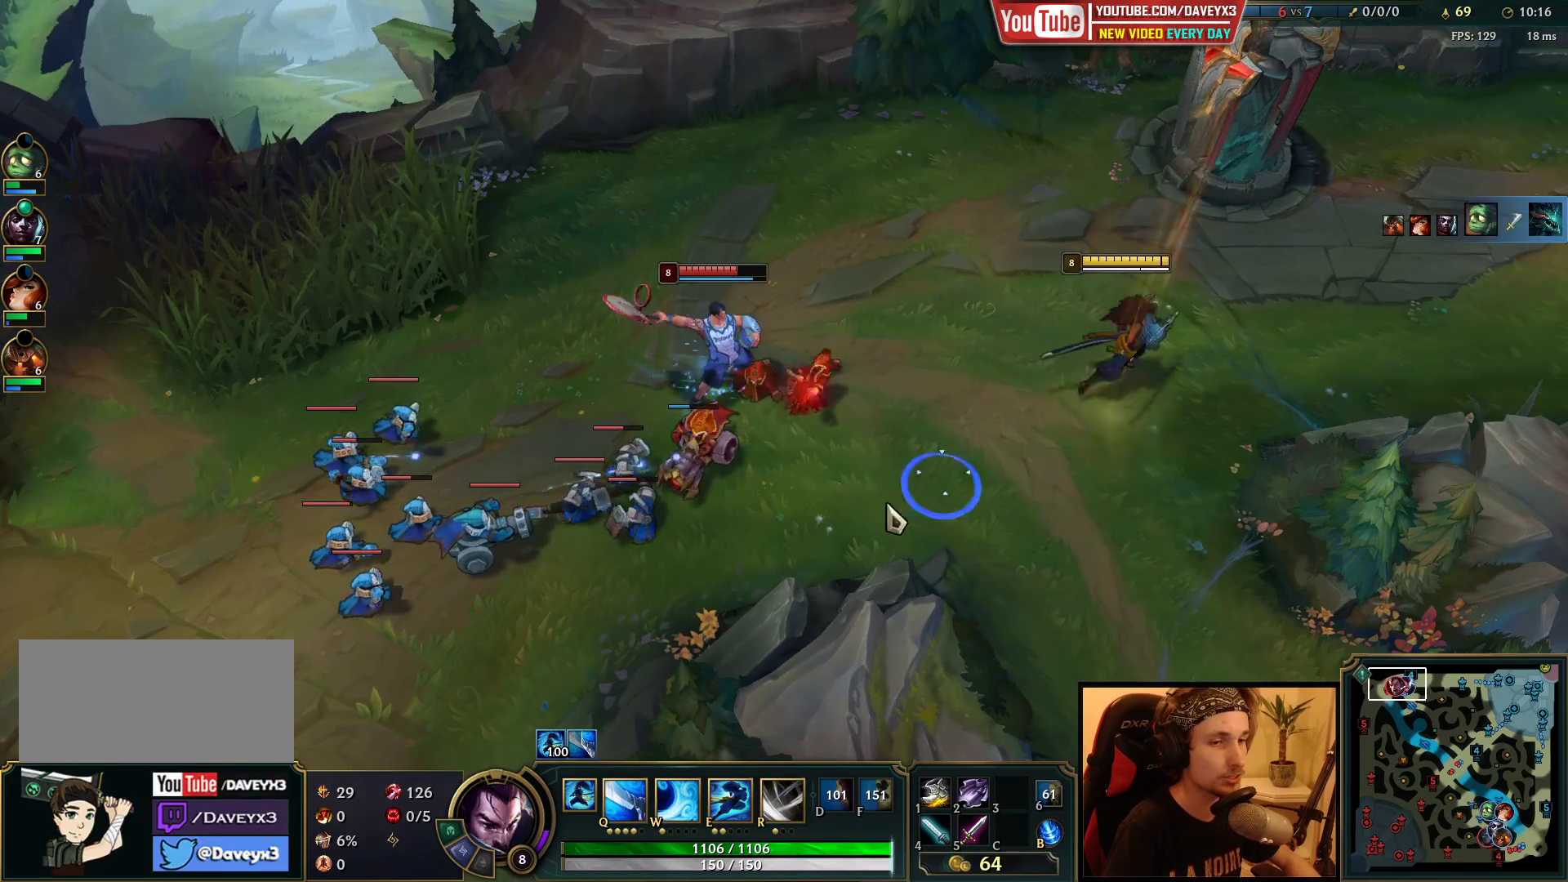
{"keys": [], "mouse": ["right"], "events": [[33, "mouse_right", "up"], [150, "mouse_right", "down"], [217, "mouse_right", "up"], [300, "mouse_right", "down"], [400, "mouse_right", "up"], [500, "mouse_right", "down"]]}
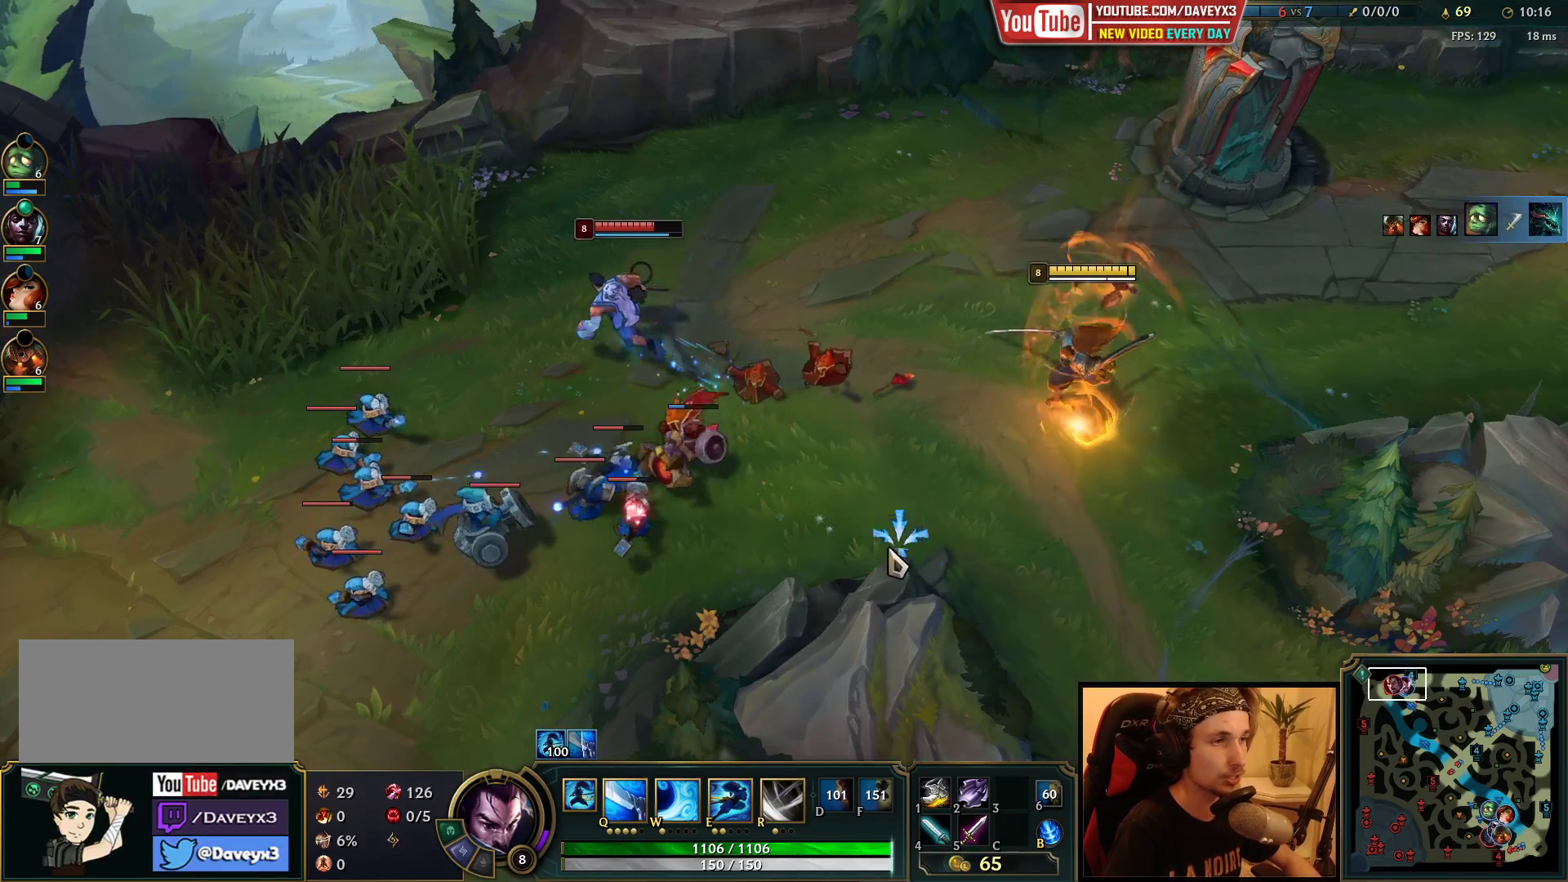
{"keys": [], "mouse": ["right"], "events": [[100, "mouse_right", "up"], [267, "mouse_right", "down"], [333, "mouse_right", "up"], [433, "mouse_right", "down"]]}
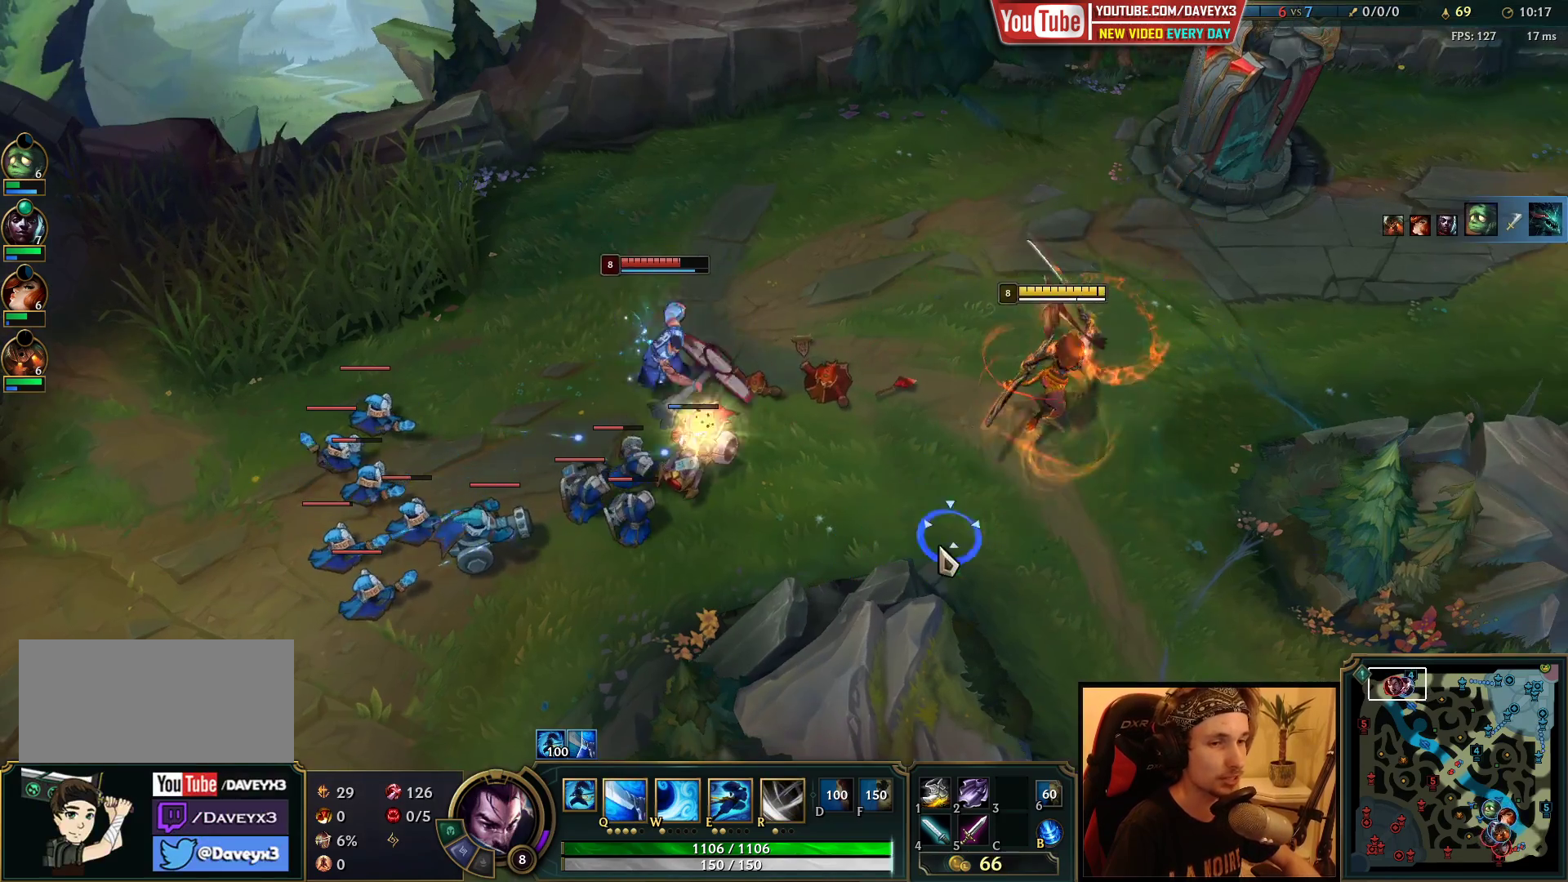
{"keys": [], "mouse": [], "events": [[33, "mouse_right", "up"], [200, "mouse_right", "down"], [317, "mouse_right", "up"]]}
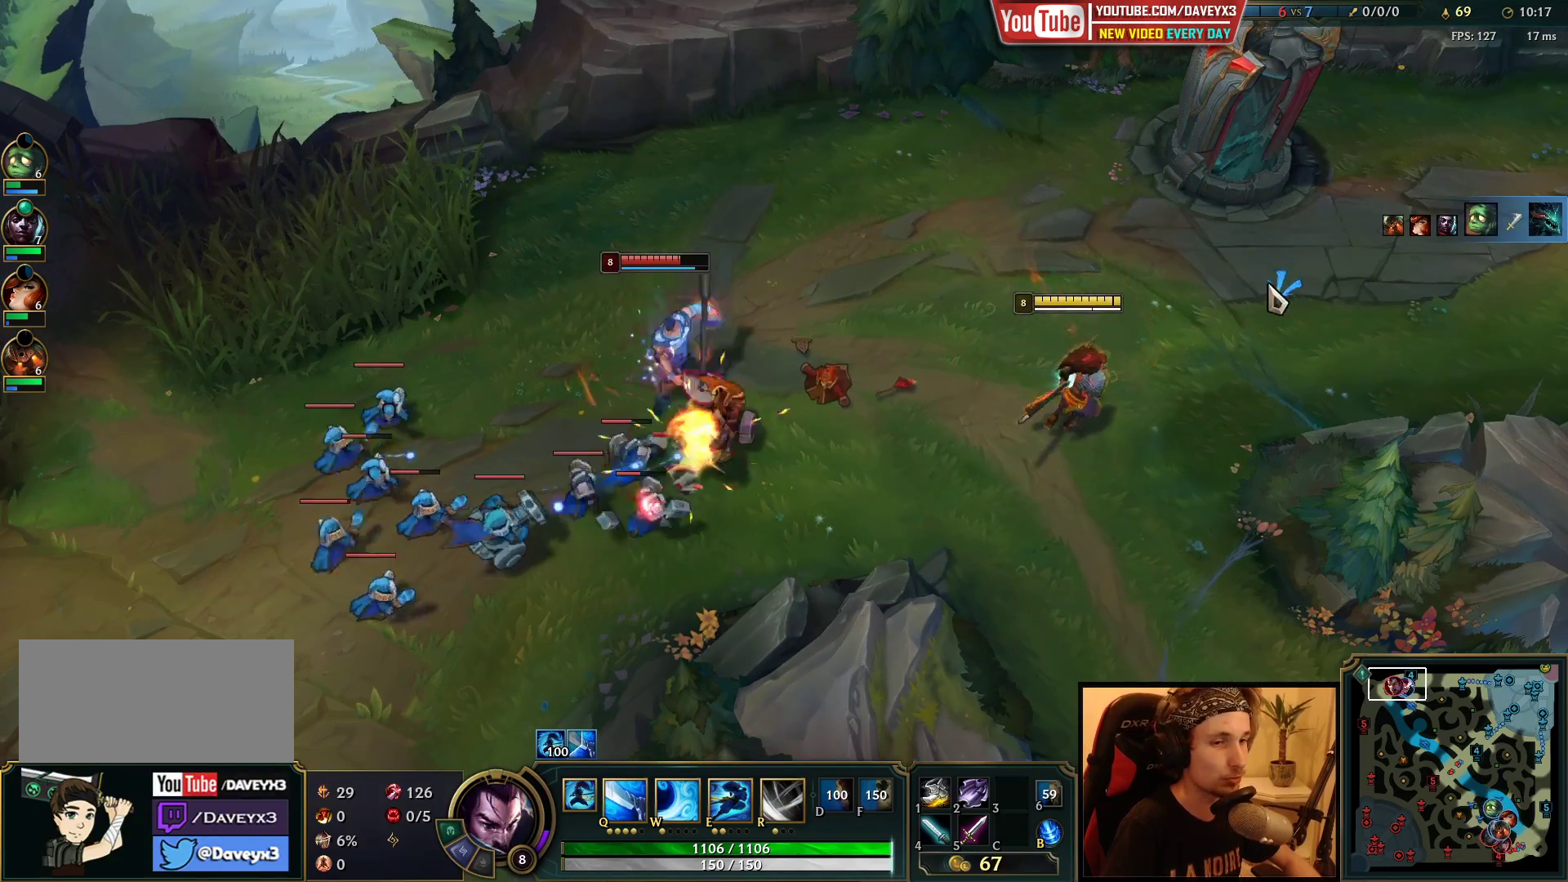
{"keys": [], "mouse": ["right"], "events": [[217, "mouse_right", "down"], [333, "mouse_right", "up"], [467, "mouse_right", "down"]]}
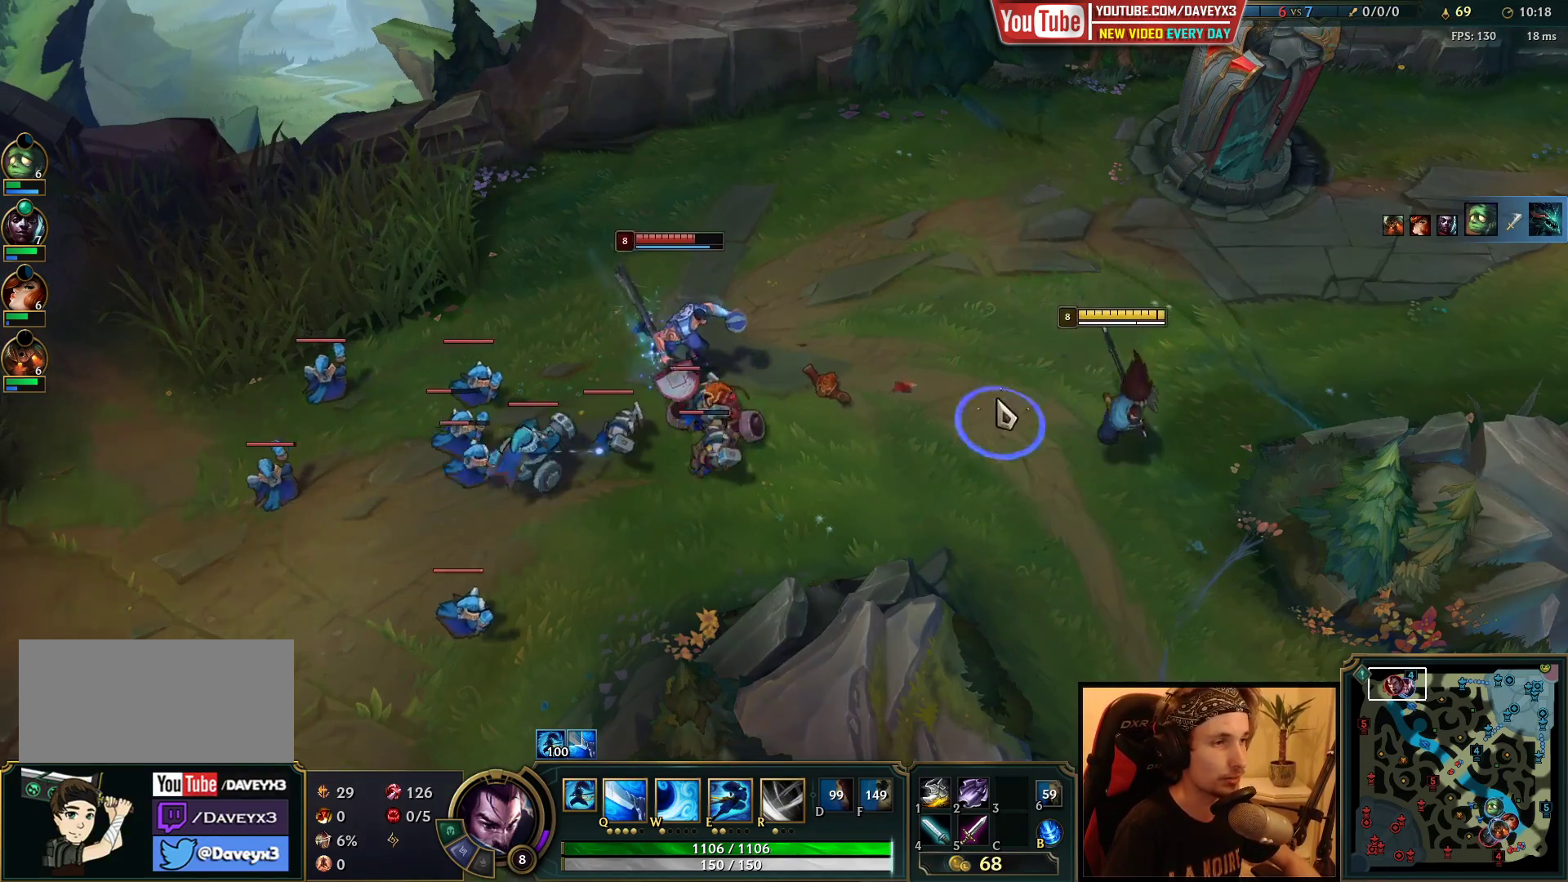
{"keys": [], "mouse": ["right"], "events": [[50, "mouse_right", "up"], [133, "mouse_right", "down"], [217, "mouse_right", "up"], [283, "mouse_right", "down"], [383, "mouse_right", "up"], [450, "mouse_right", "down"]]}
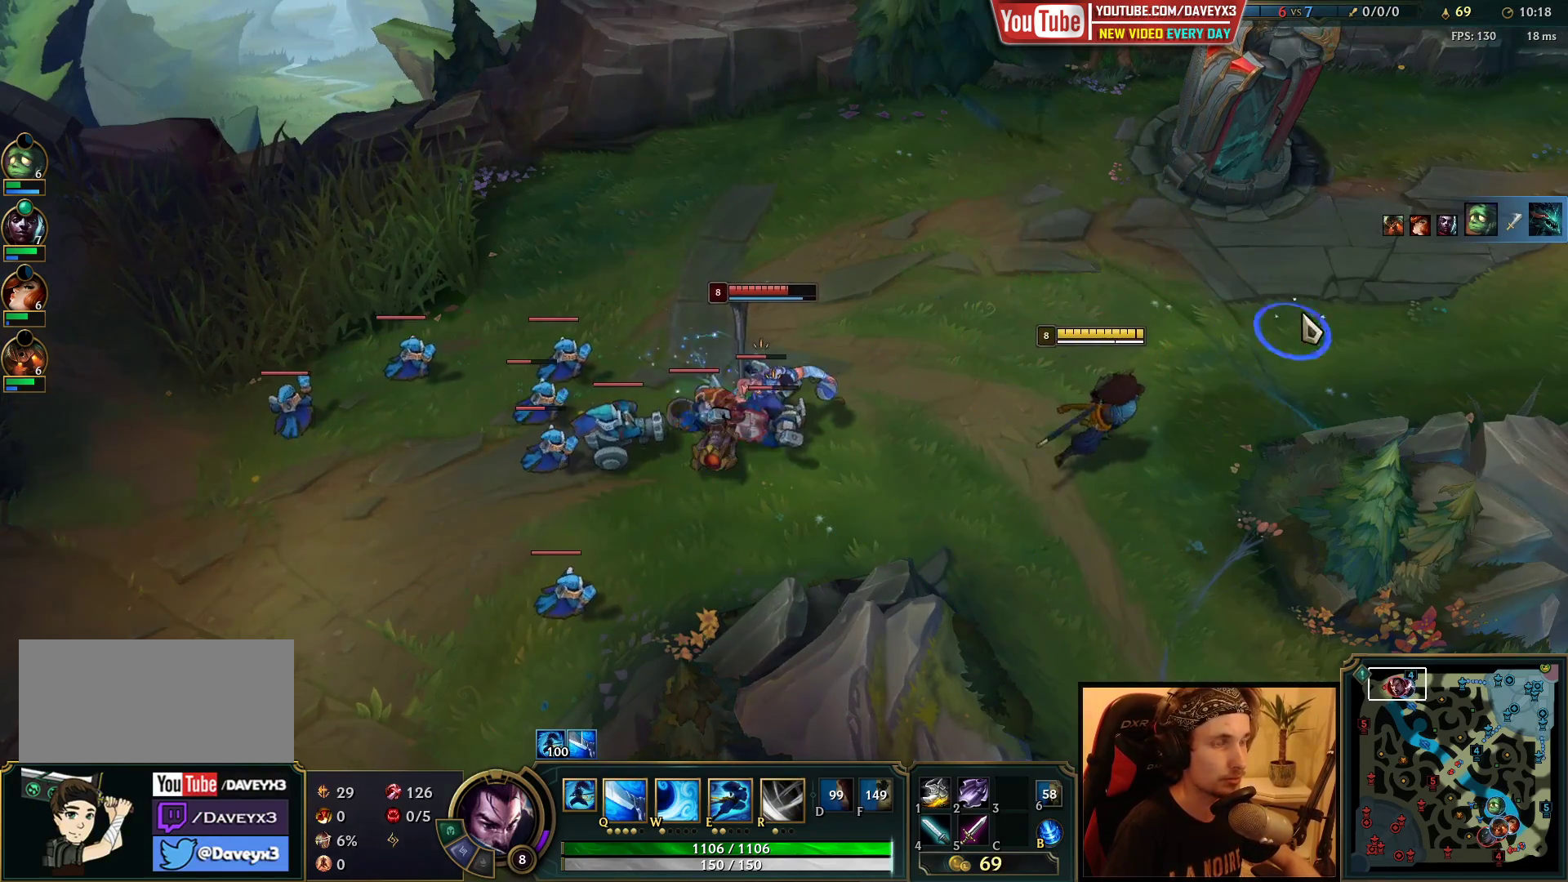
{"keys": [], "mouse": [], "events": [[33, "mouse_right", "up"], [117, "mouse_right", "down"], [233, "mouse_right", "up"]]}
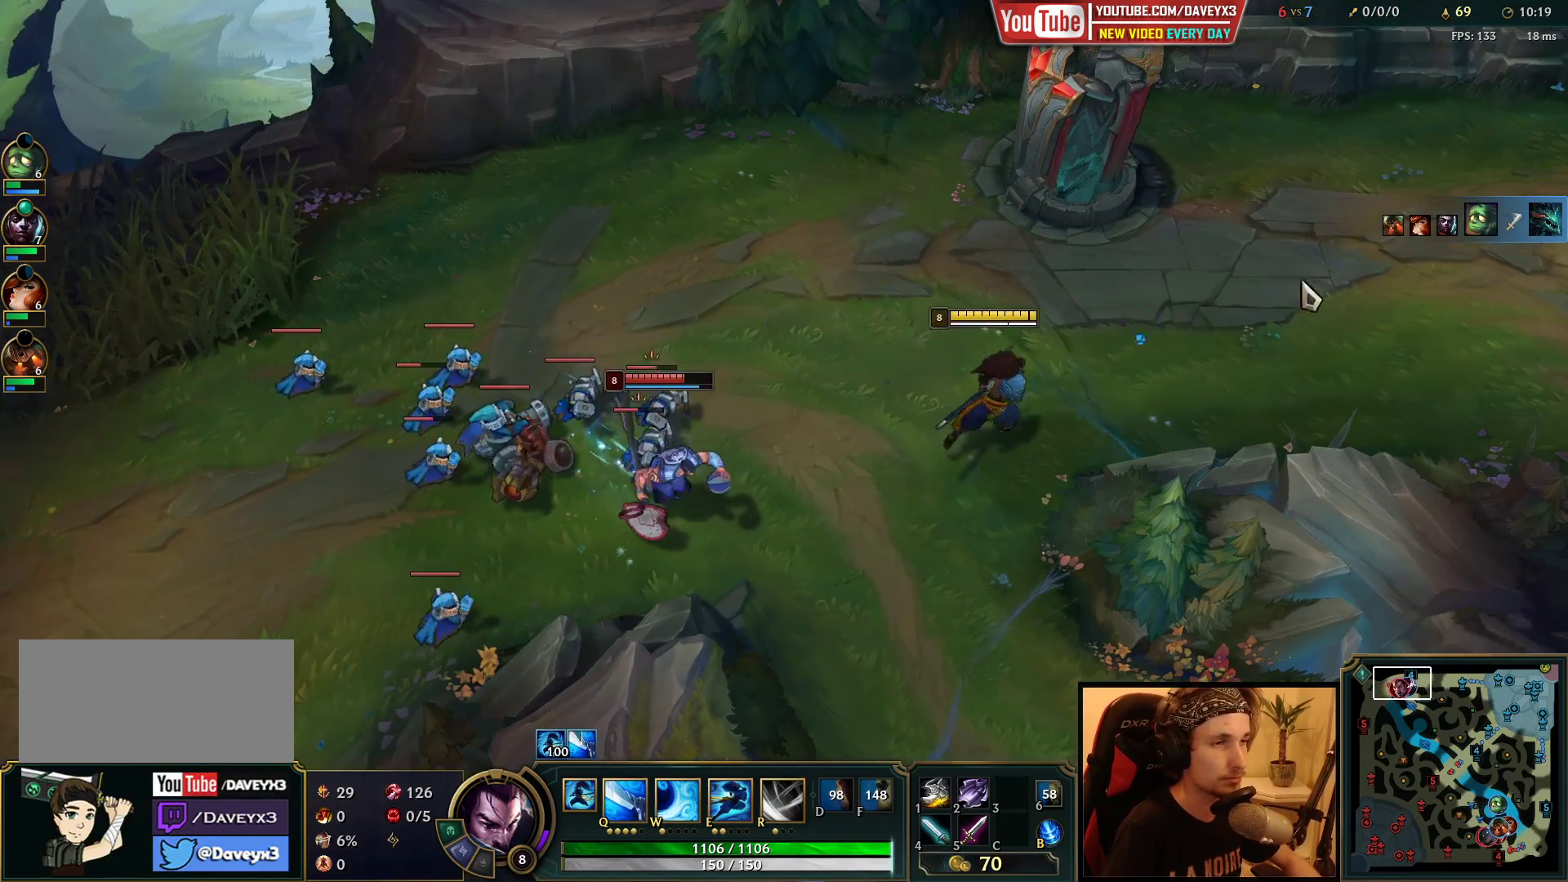
{"keys": [], "mouse": ["right"], "events": [[100, "mouse_right", "down"], [183, "mouse_right", "up"], [283, "mouse_right", "down"], [383, "mouse_right", "up"], [500, "mouse_right", "down"]]}
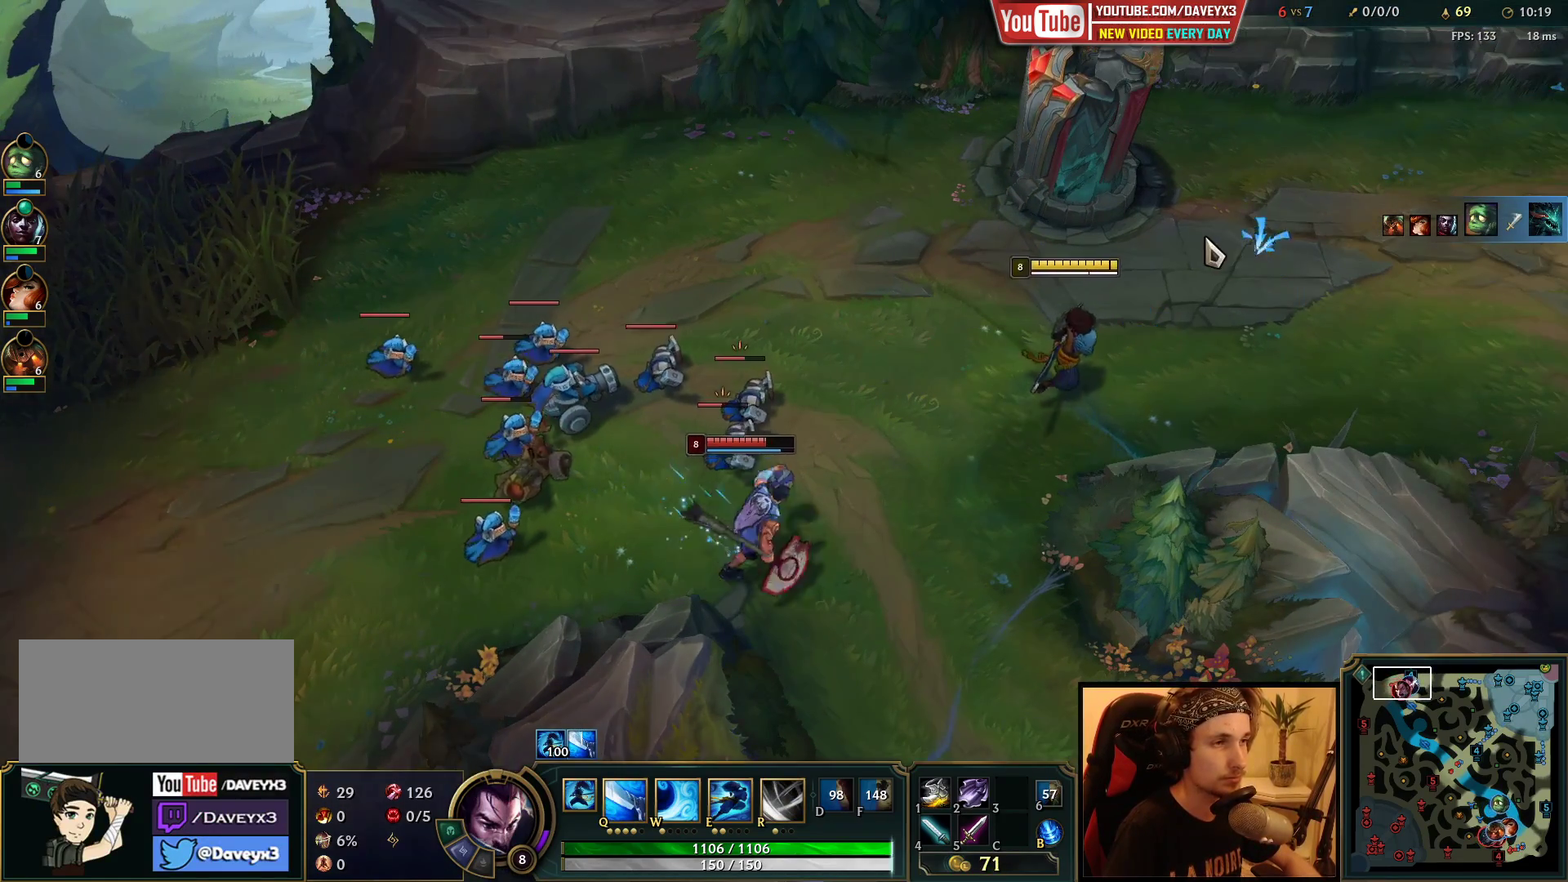
{"keys": [], "mouse": [], "events": [[67, "mouse_right", "up"], [167, "mouse_right", "down"], [283, "mouse_right", "up"]]}
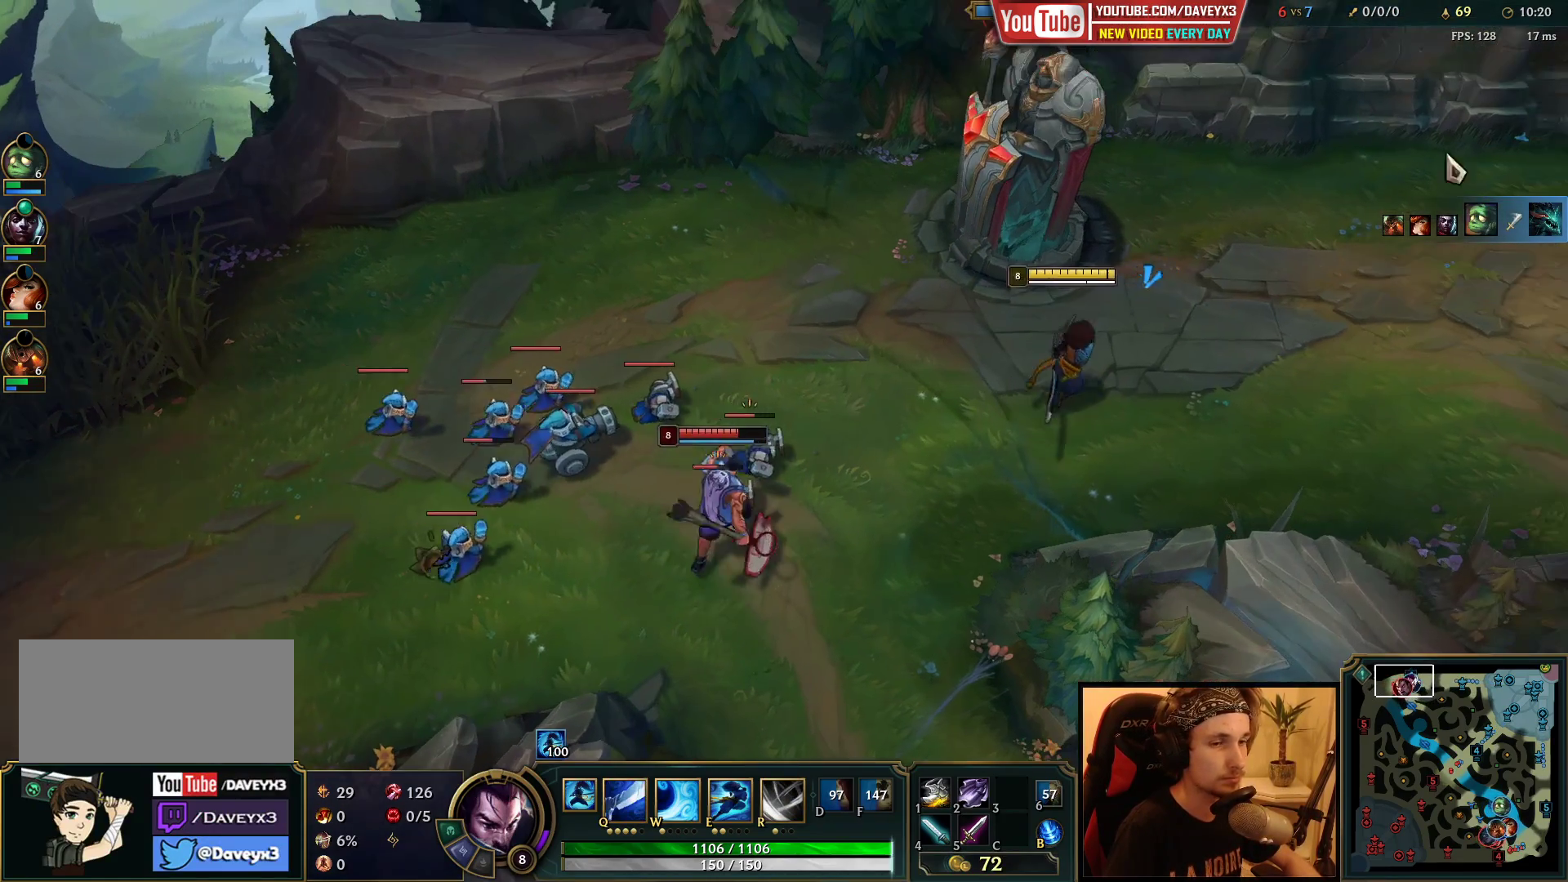
{"keys": [], "mouse": [], "events": [[167, "mouse_right", "down"], [267, "mouse_right", "up"]]}
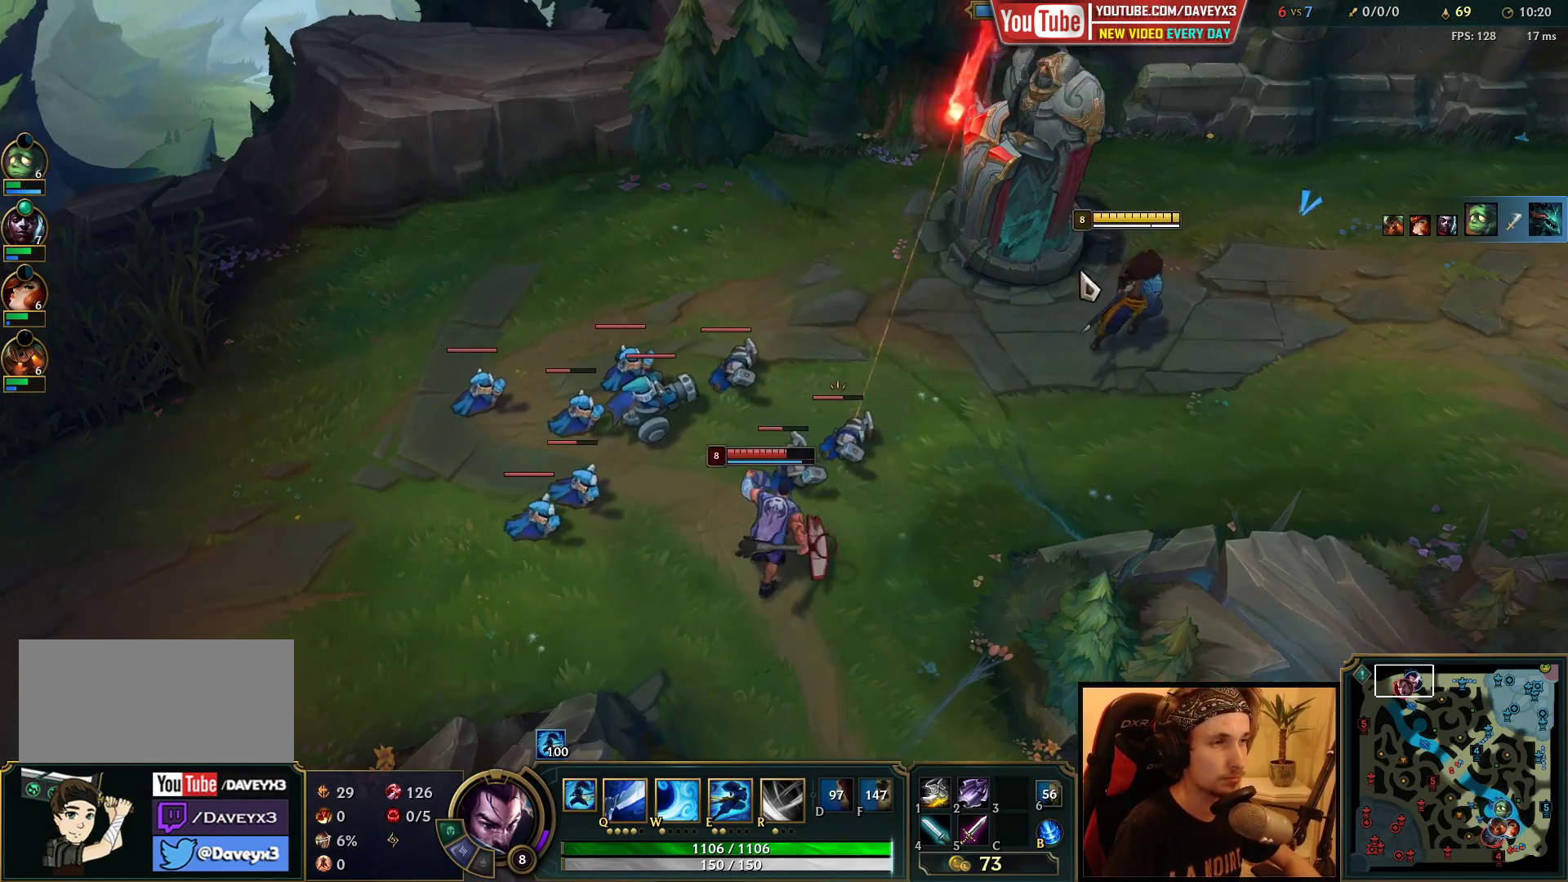
{"keys": [], "mouse": [], "events": [[117, "mouse_right", "down"], [183, "mouse_right", "up"], [400, "q", "down"], [467, "q", "up"]]}
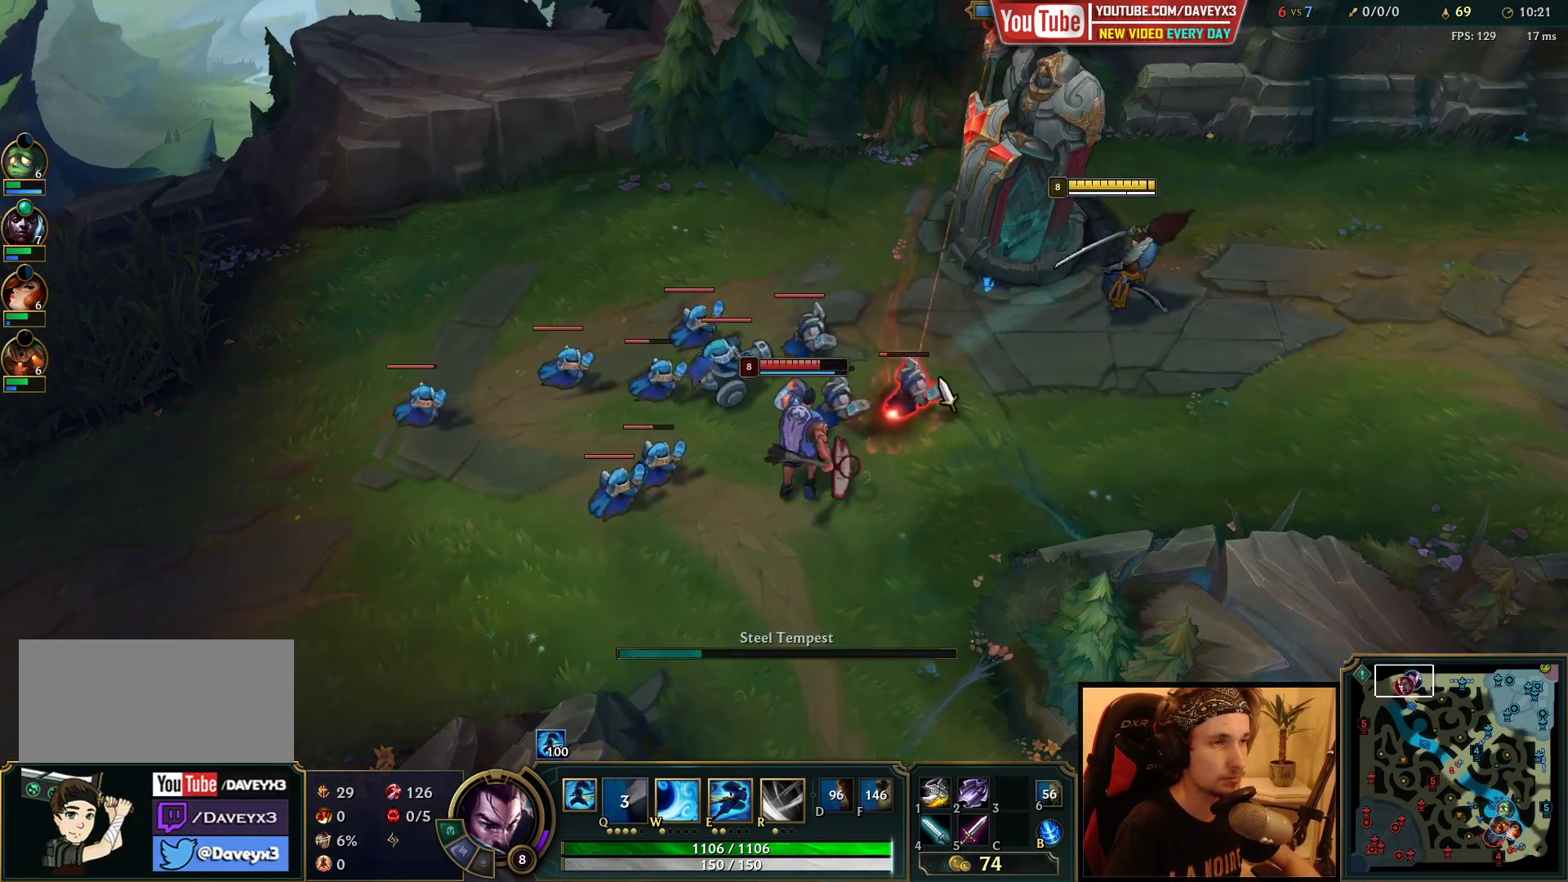
{"keys": [], "mouse": [], "events": [[67, "q", "down"], [133, "mouse_right", "down"], [133, "q", "up"], [217, "mouse_right", "up"], [317, "mouse_right", "down"], [433, "mouse_right", "up"]]}
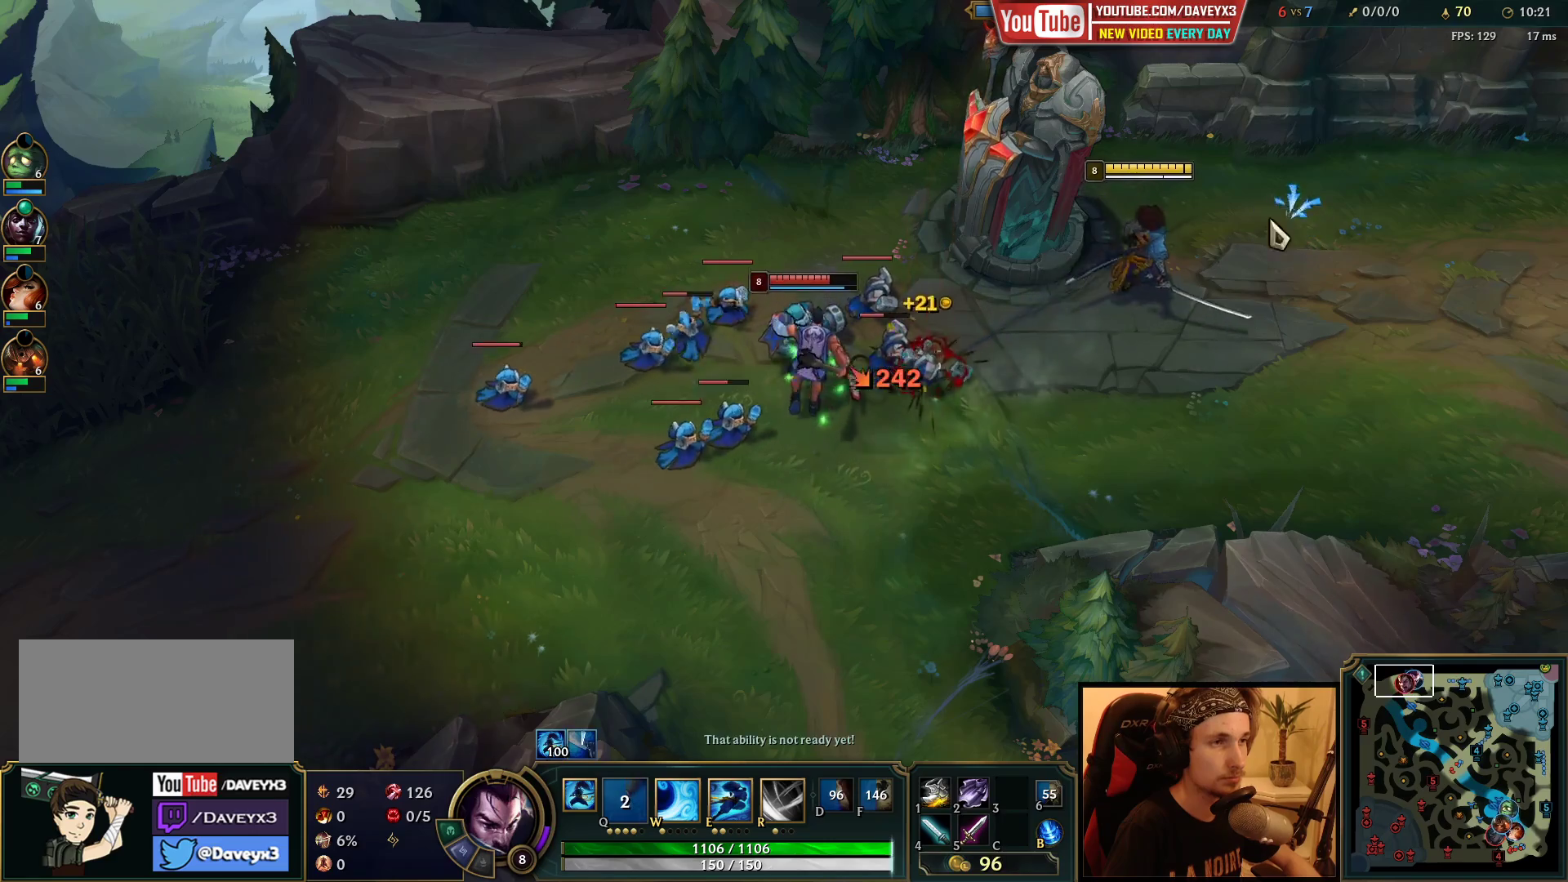
{"keys": [], "mouse": [], "events": [[83, "mouse_right", "down"], [150, "mouse_right", "up"], [283, "mouse_right", "down"], [350, "mouse_right", "up"], [450, "mouse_right", "down"], [500, "mouse_right", "up"]]}
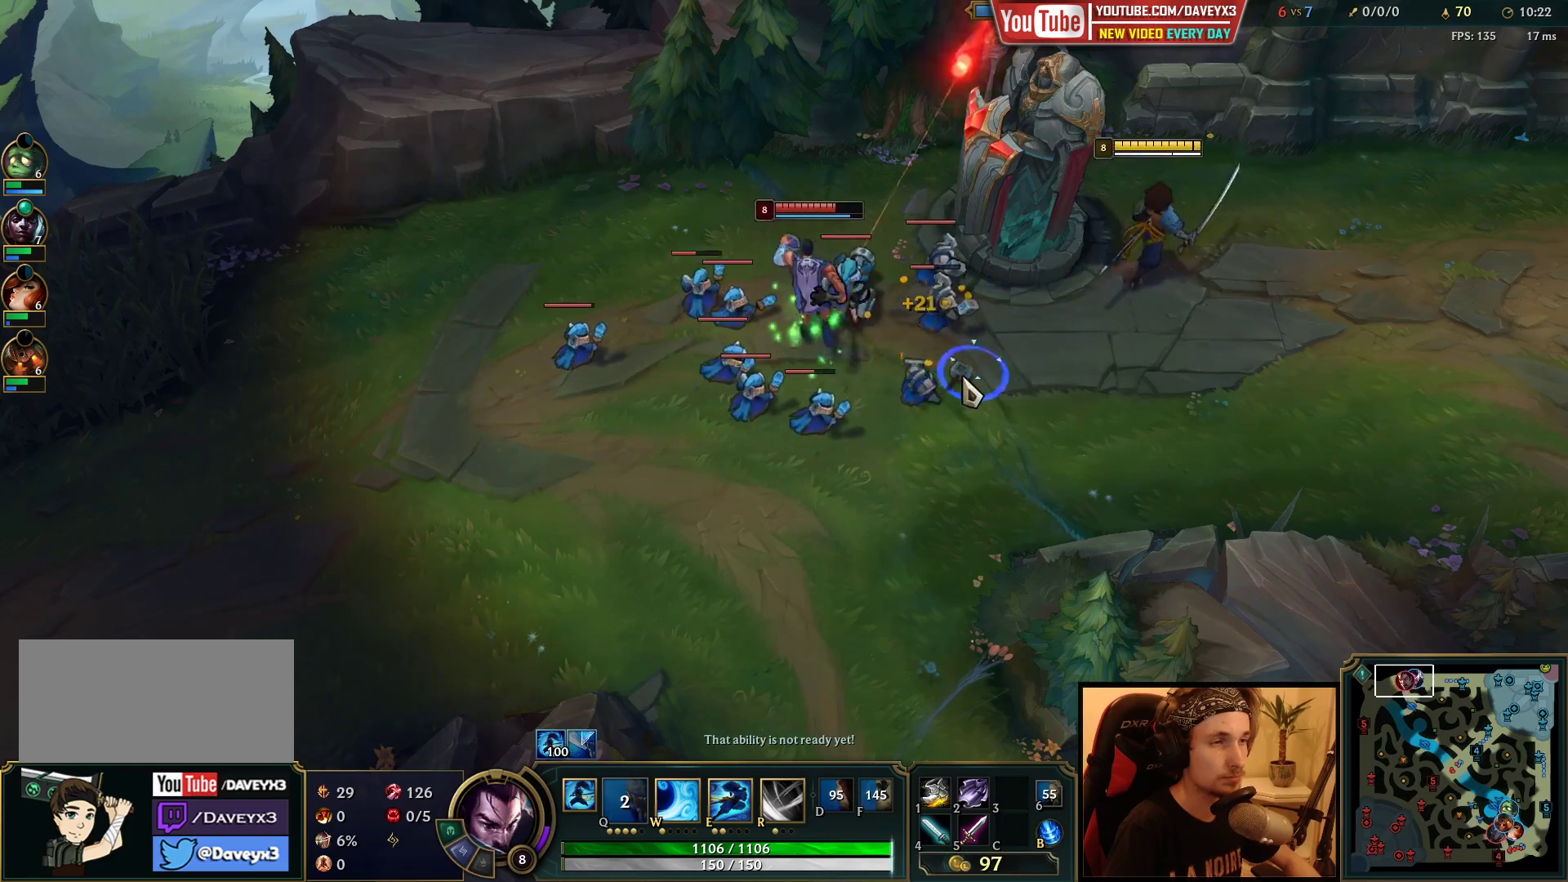
{"keys": [], "mouse": [], "events": [[67, "mouse_right", "down"], [167, "mouse_right", "up"], [233, "mouse_left", "down"], [383, "mouse_left", "up"]]}
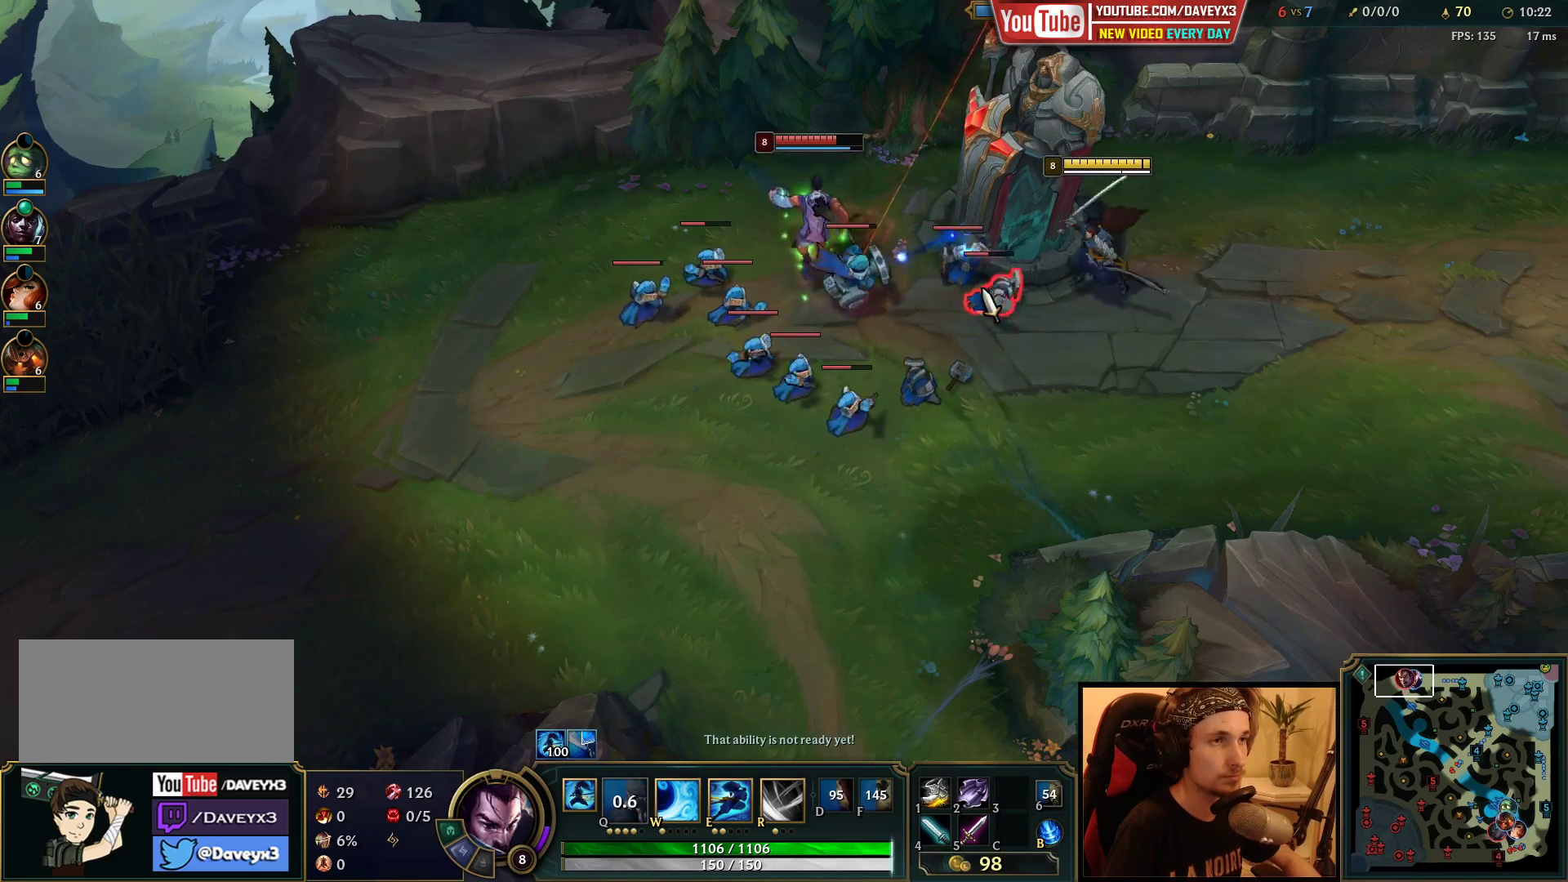
{"keys": [], "mouse": [], "events": [[233, "mouse_right", "down"], [333, "mouse_right", "up"], [400, "mouse_right", "down"], [450, "mouse_right", "up"]]}
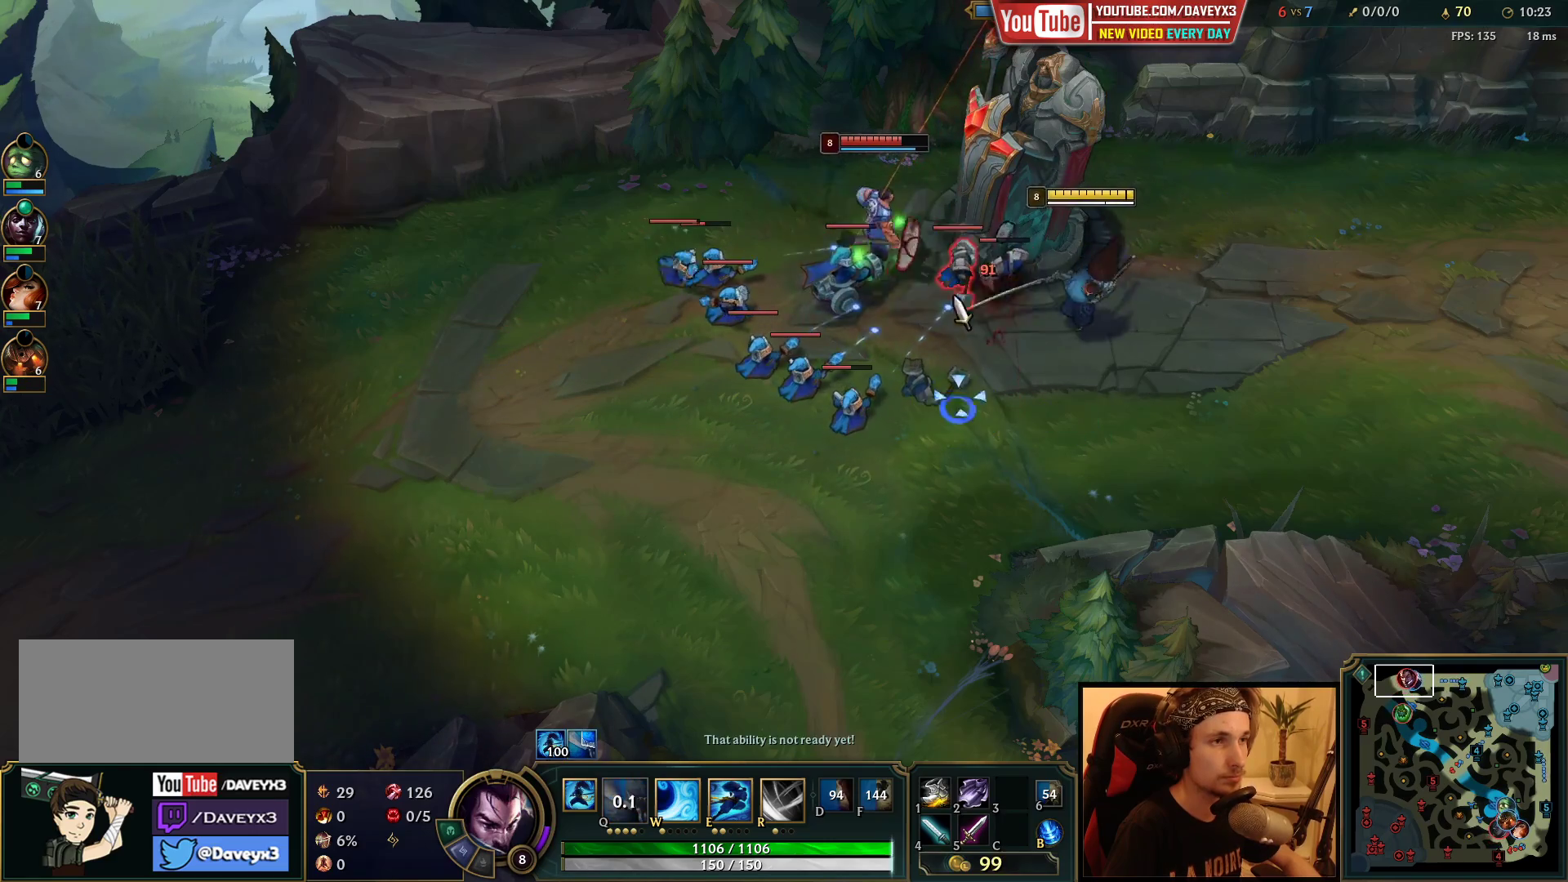
{"keys": [], "mouse": ["right"], "events": [[33, "e", "down"], [50, "mouse_left", "down"], [83, "e", "up"], [150, "e", "down"], [167, "mouse_left", "up"], [250, "e", "up"], [367, "q", "down"], [450, "mouse_right", "down"], [450, "q", "up"]]}
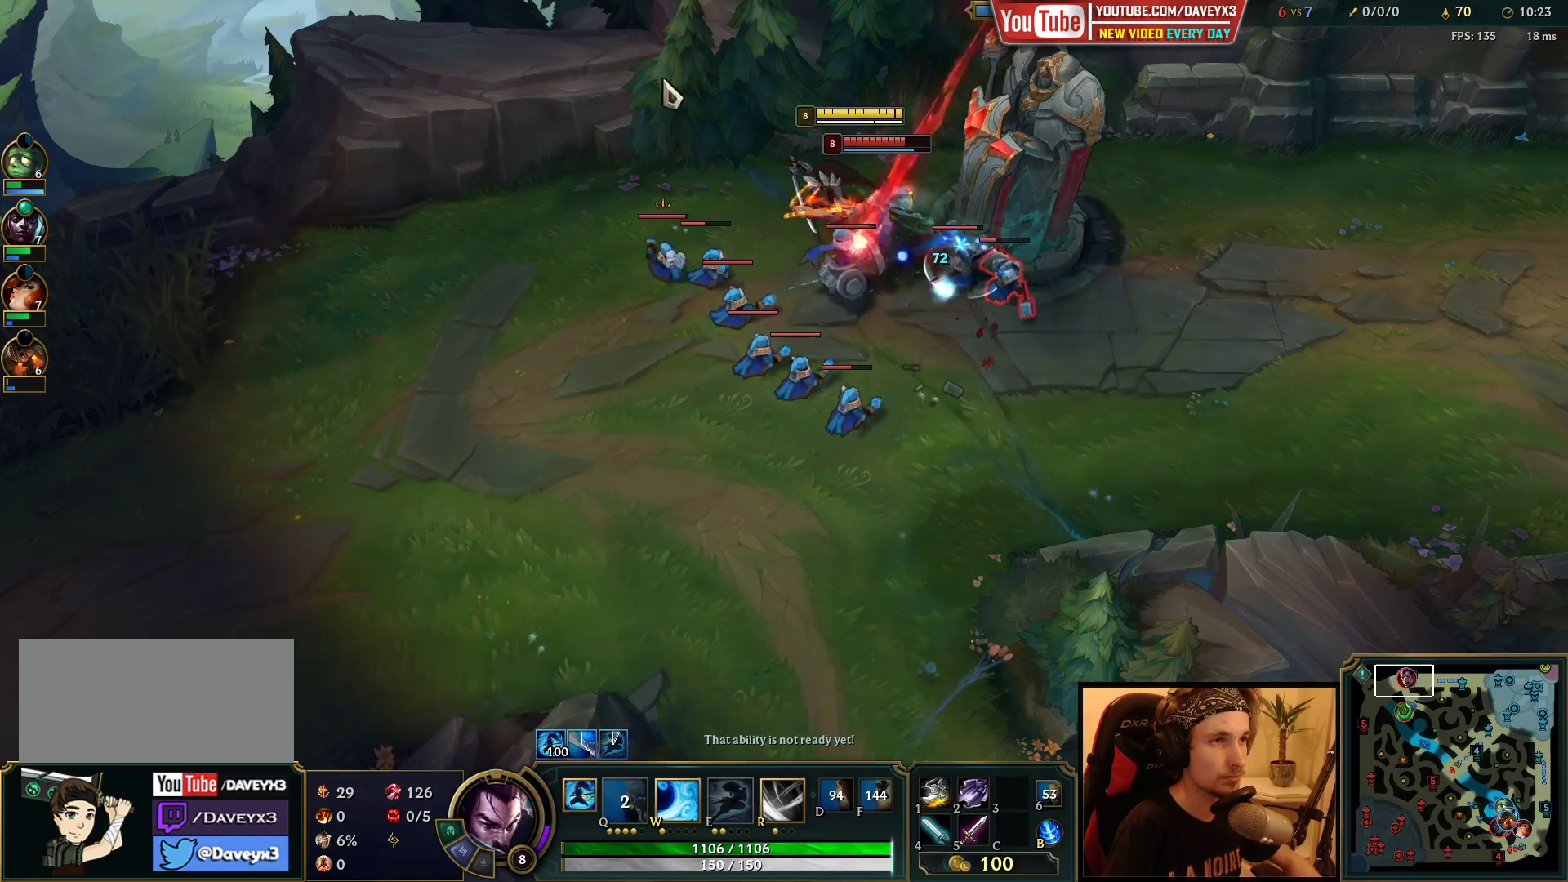
{"keys": ["q"], "mouse": ["left"], "events": [[17, "q", "down"], [33, "mouse_right", "up"], [100, "q", "up"], [117, "mouse_right", "down"], [150, "q", "down"], [233, "mouse_right", "up"], [250, "q", "up"], [300, "q", "down"], [383, "q", "up"], [450, "q", "down"], [483, "mouse_left", "down"]]}
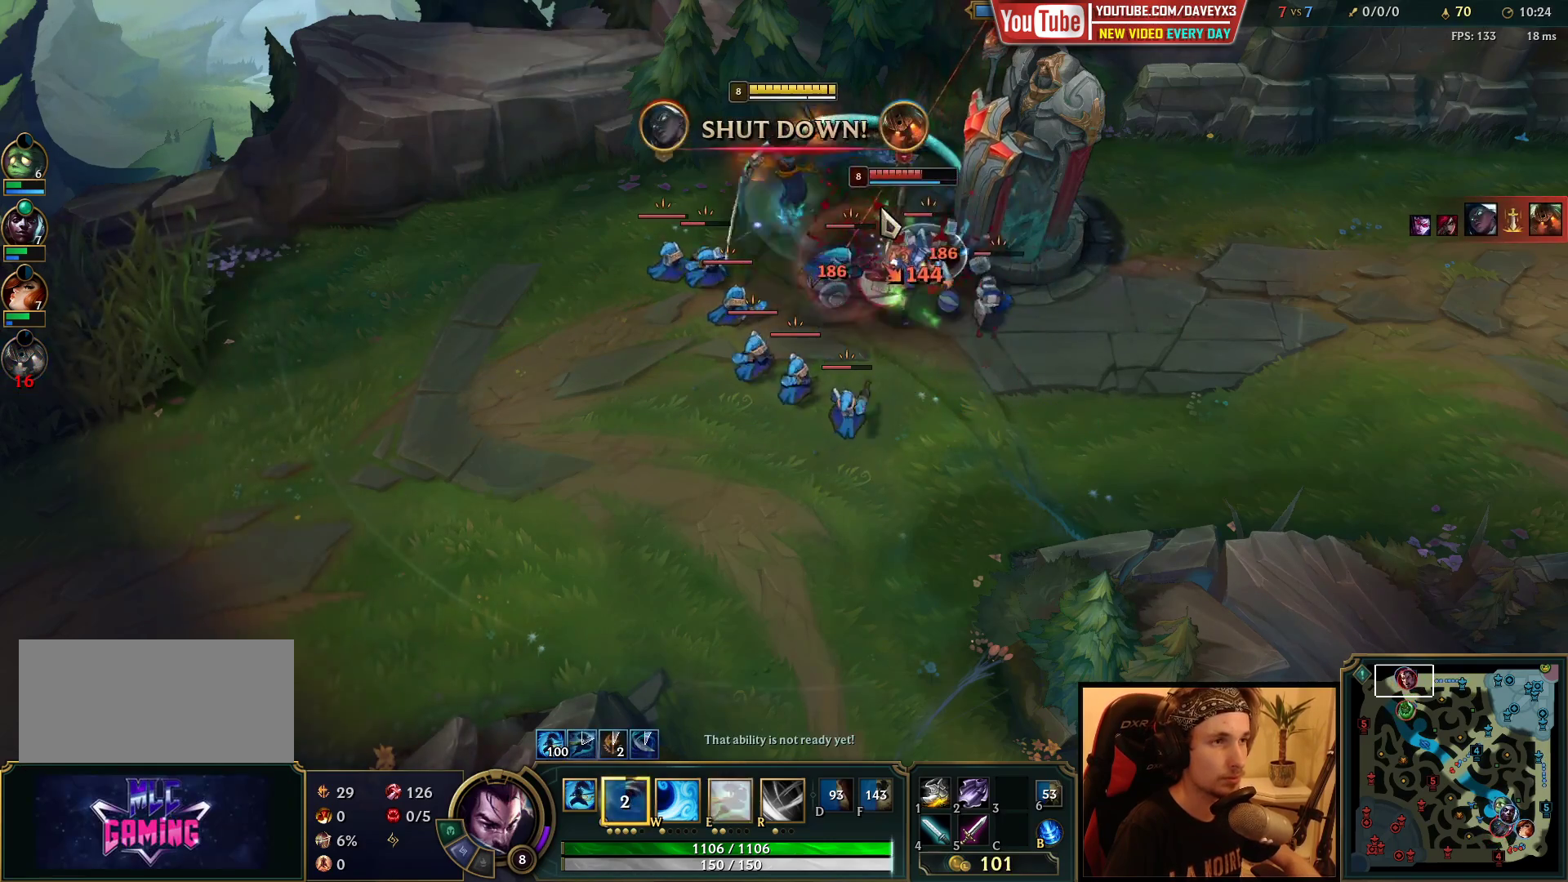
{"keys": [], "mouse": [], "events": [[33, "q", "up"], [67, "mouse_left", "up"], [150, "mouse_left", "down"], [233, "mouse_left", "up"]]}
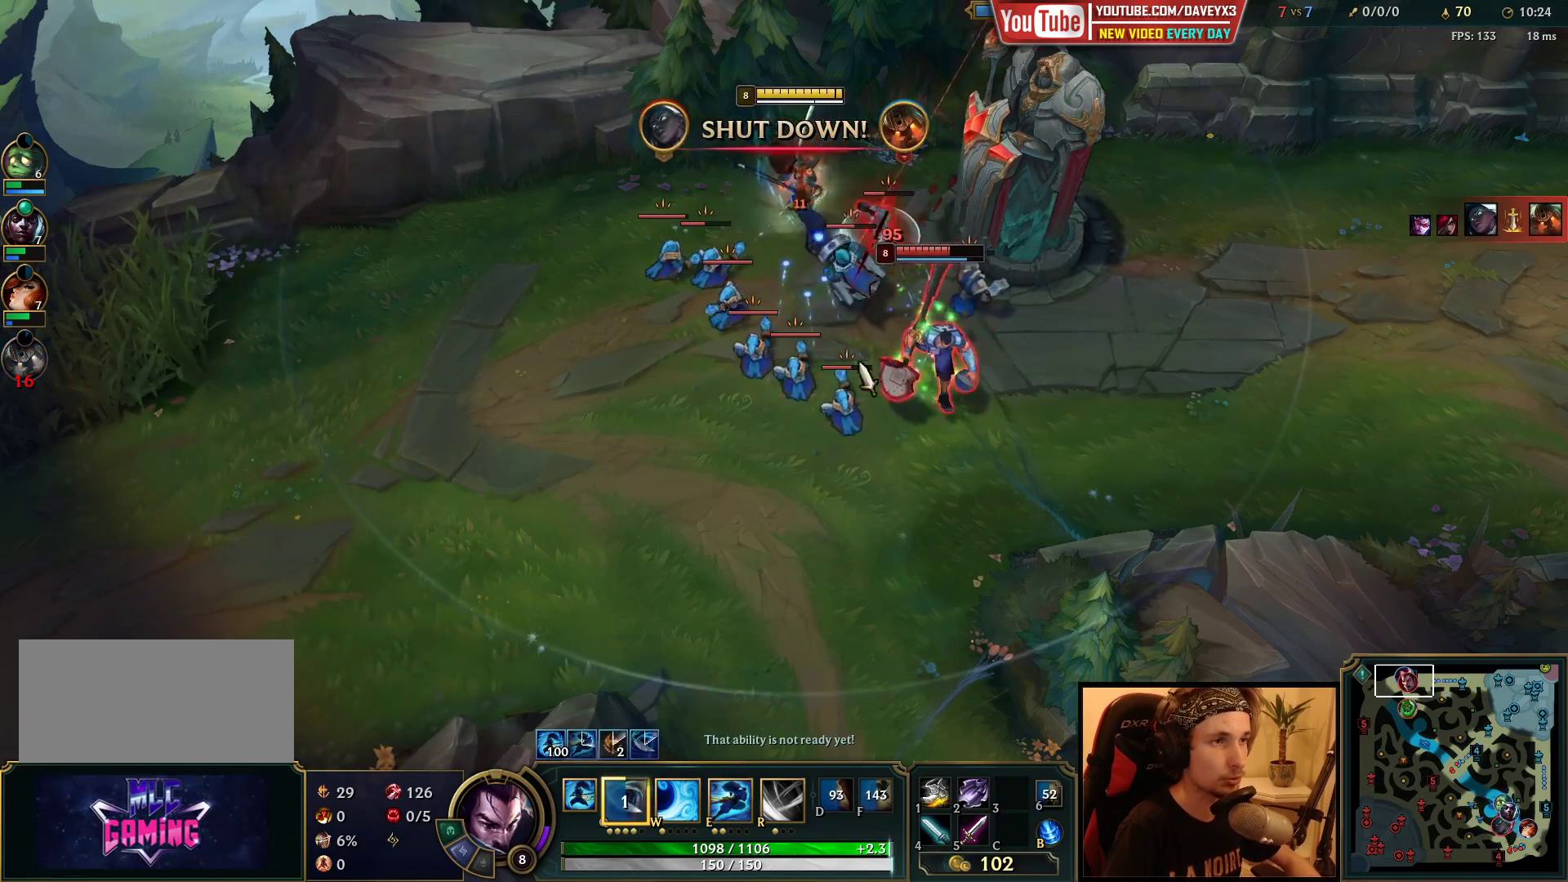
{"keys": [], "mouse": [], "events": [[67, "e", "down"], [117, "e", "up"], [183, "e", "down"], [267, "e", "up"], [333, "e", "down"], [350, "mouse_right", "down"], [417, "e", "up"], [417, "mouse_right", "up"]]}
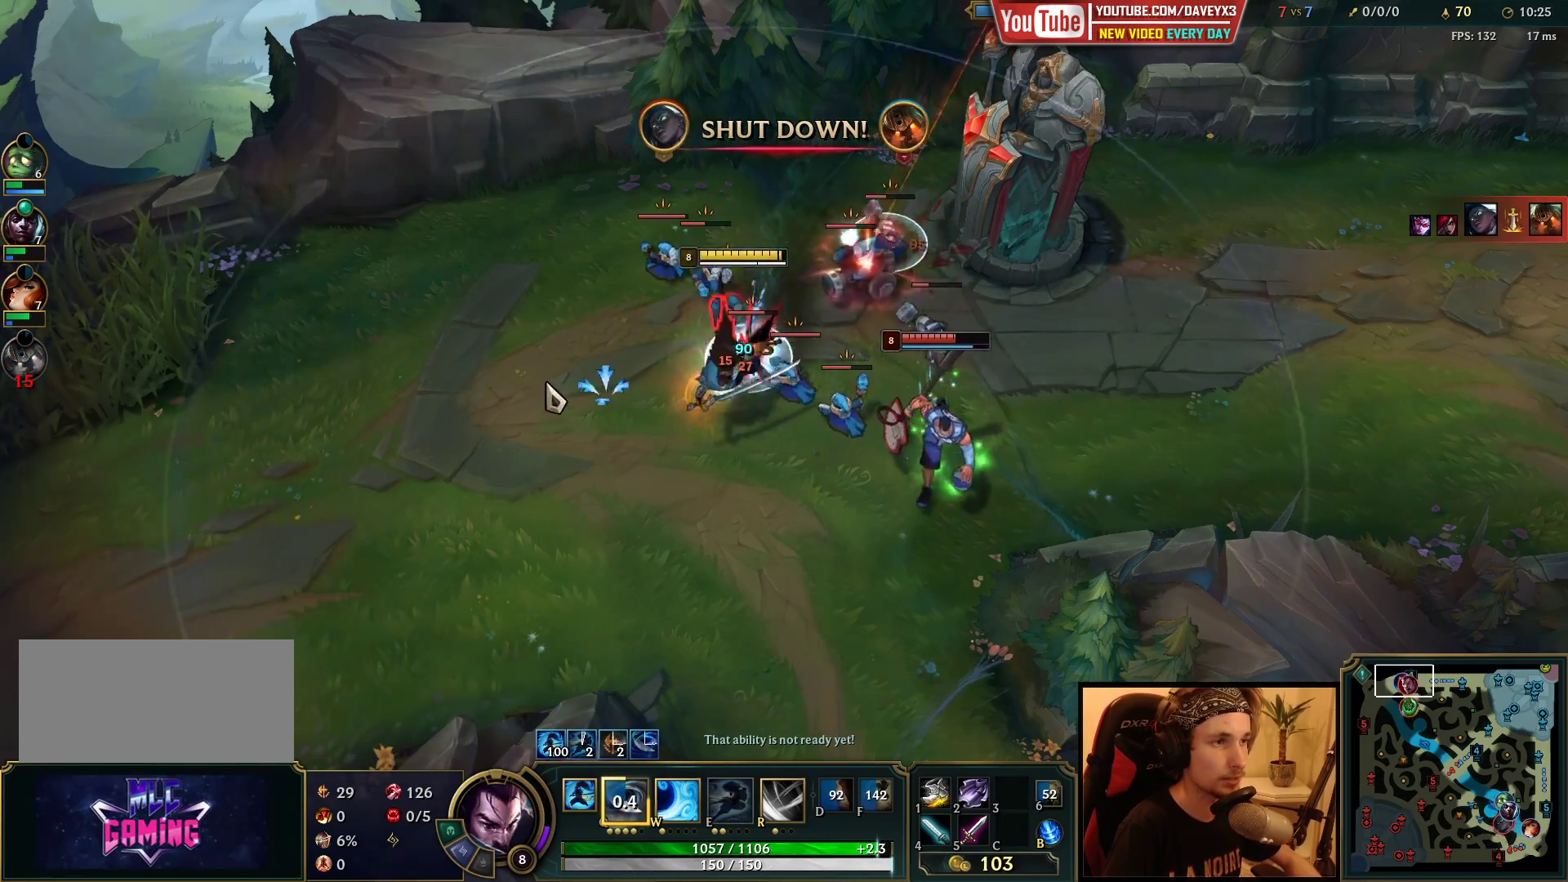
{"keys": [], "mouse": [], "events": [[17, "mouse_right", "down"], [83, "mouse_right", "up"], [183, "mouse_right", "down"], [267, "mouse_right", "up"], [333, "mouse_right", "down"], [400, "q", "down"], [450, "mouse_right", "up"], [450, "q", "up"]]}
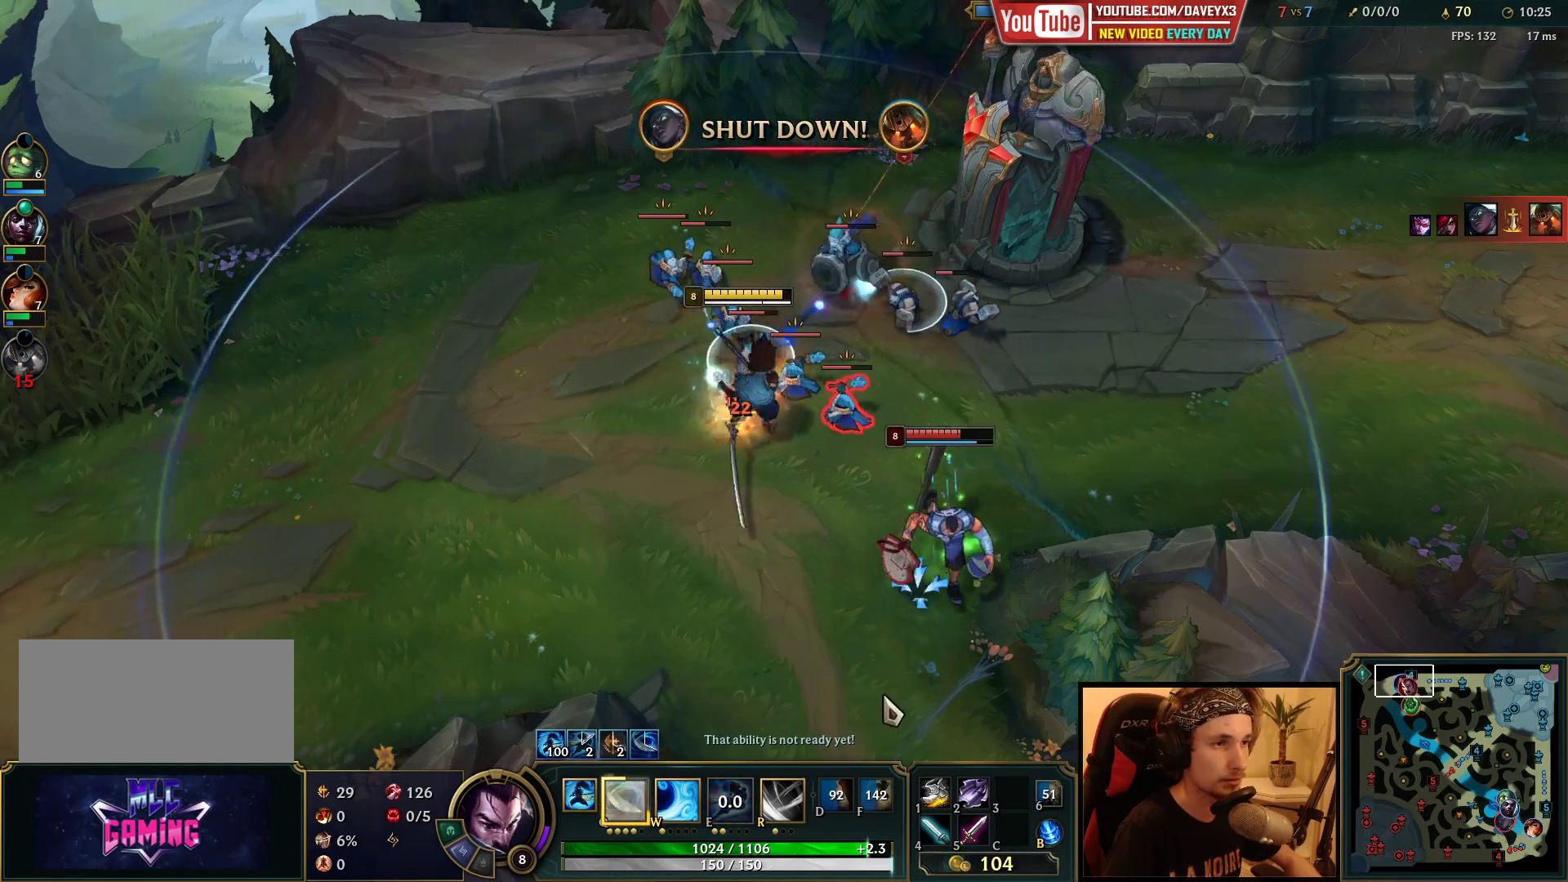
{"keys": [], "mouse": ["left"], "events": [[17, "mouse_right", "down"], [33, "q", "down"], [83, "q", "up"], [100, "mouse_right", "up"], [167, "mouse_right", "down"], [167, "q", "down"], [233, "q", "up"], [267, "mouse_right", "up"], [300, "q", "down"], [317, "mouse_right", "down"], [367, "mouse_right", "up"], [367, "q", "up"], [450, "e", "down"], [467, "mouse_left", "down"], [500, "e", "up"]]}